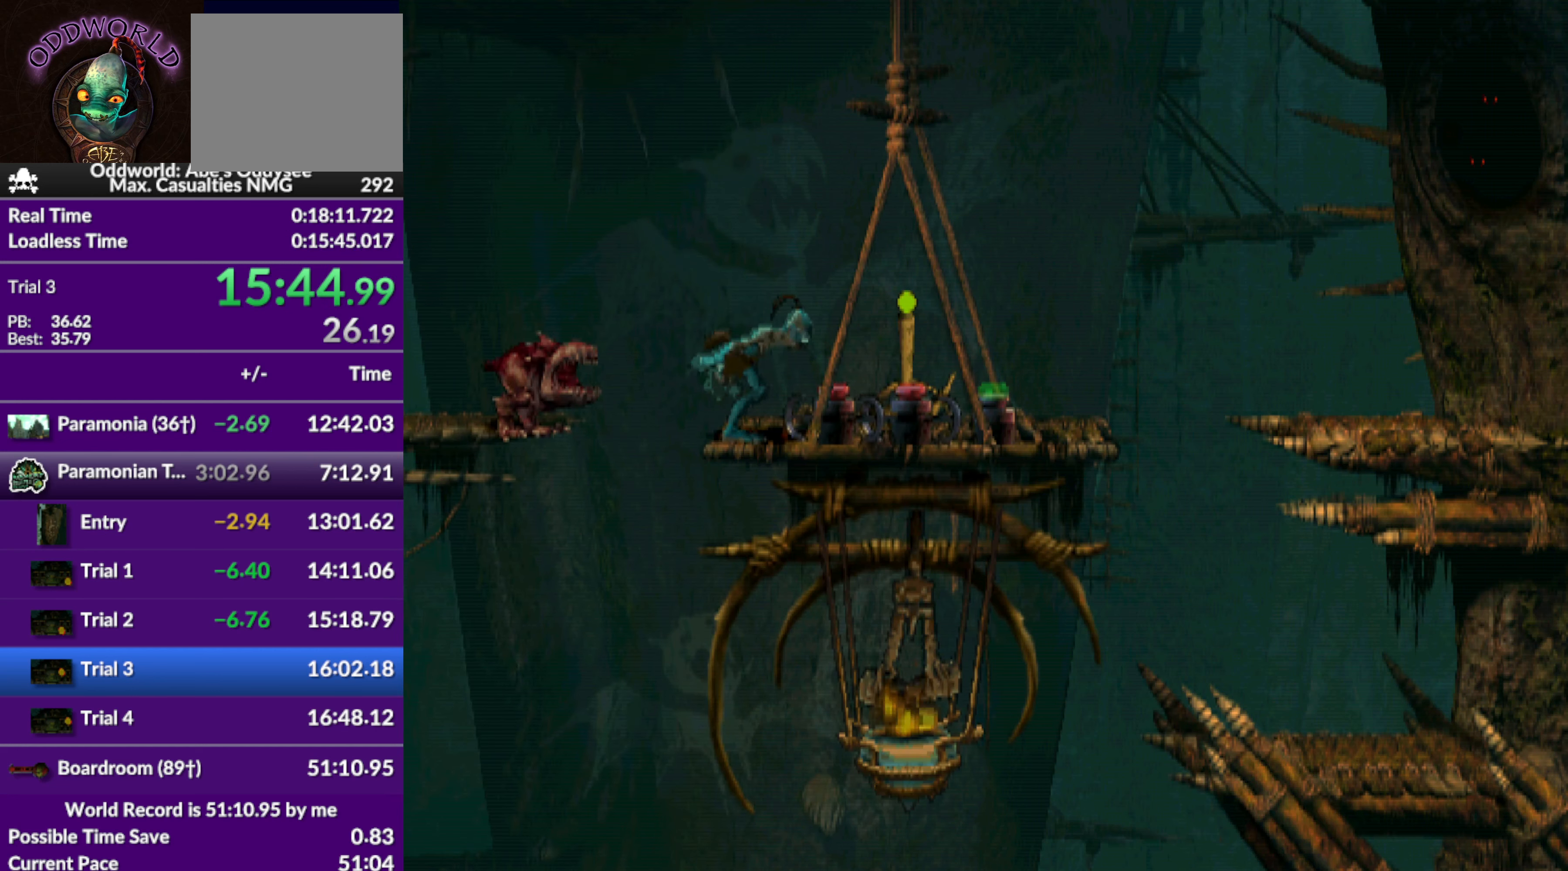
Gameplay with a controller (PlayStation layout); each line is a JSON object with the inputs held at the frame after it. "events" lists button and stick changes between this image and that frame as [ms after this image, input, new state], when the widget could be followed in between. Not read: right_stick.
{"buttons": ["DPAD_RIGHT"], "left_stick": "center", "events": []}
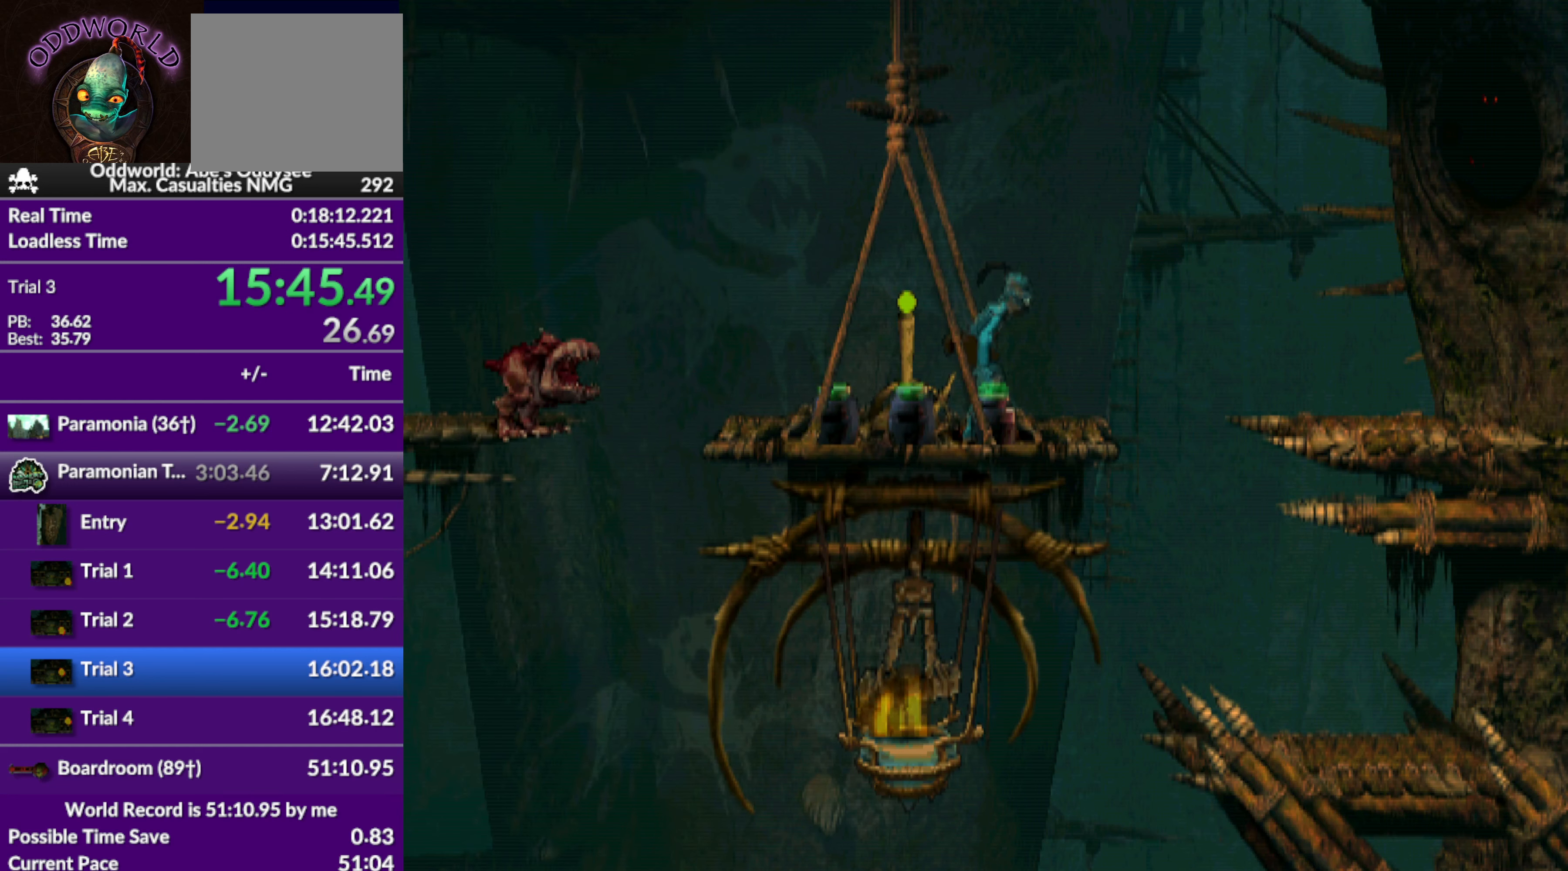
{"buttons": [], "left_stick": "center", "events": [[466, "DPAD_RIGHT", "up"]]}
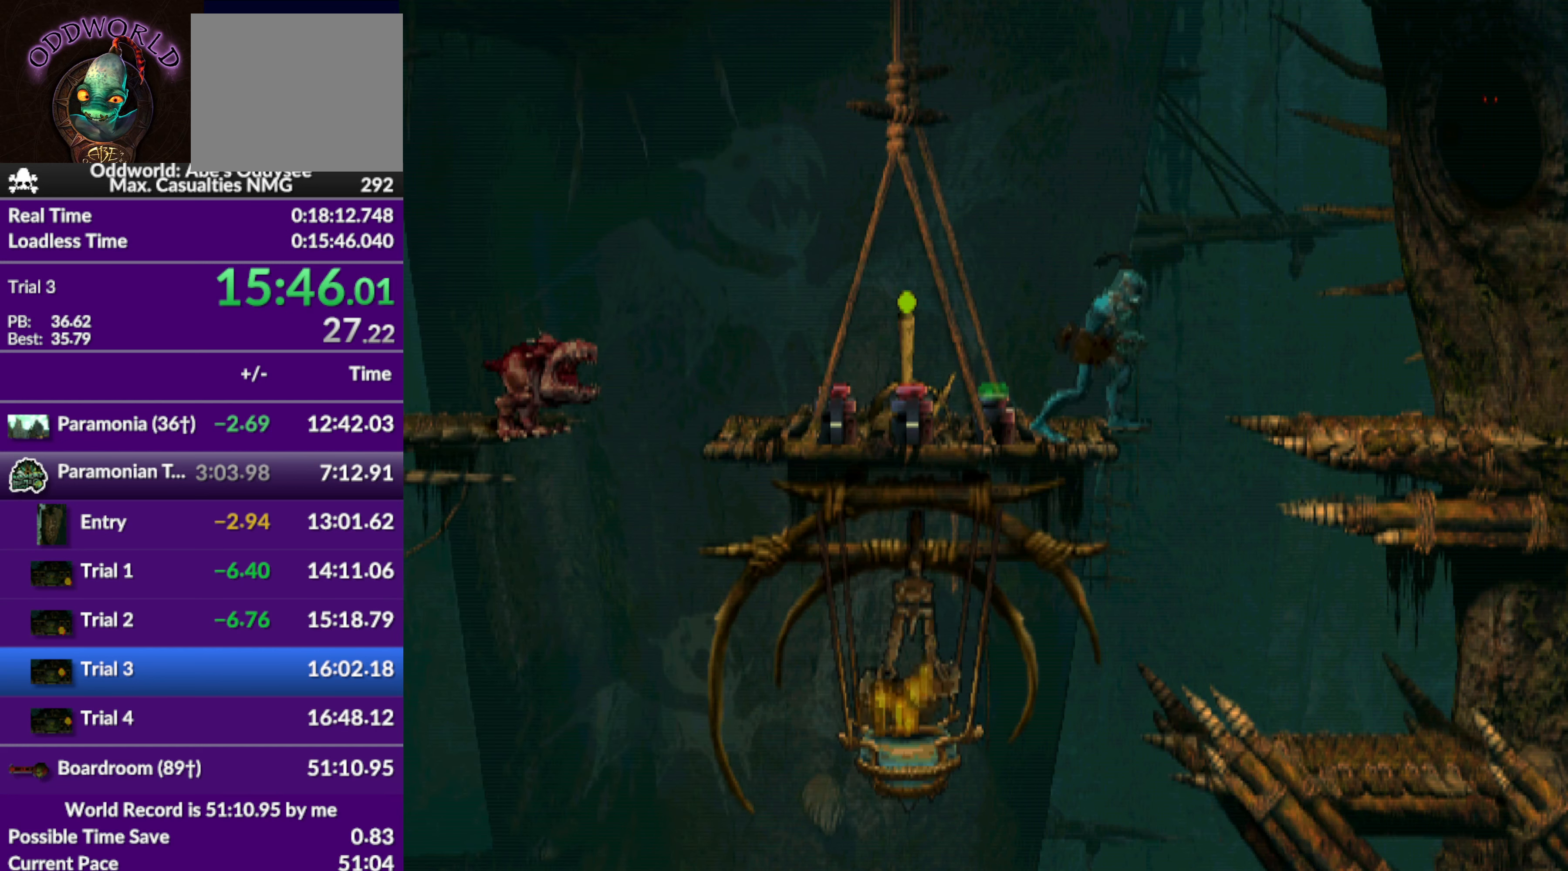
{"buttons": ["DPAD_DOWN"], "left_stick": "center", "events": [[333, "DPAD_DOWN", "down"]]}
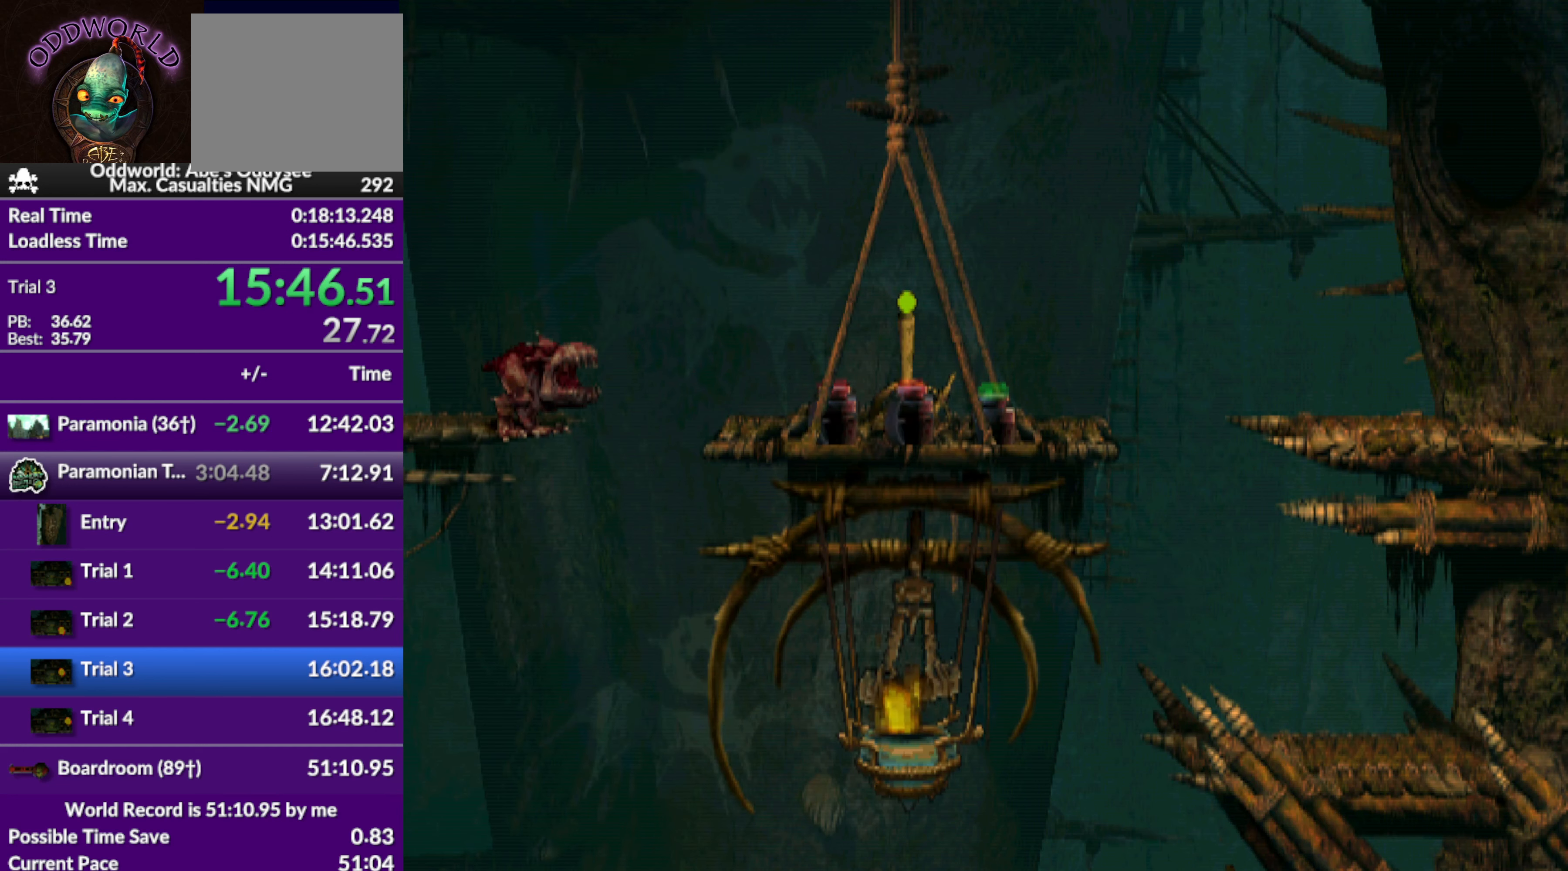
{"buttons": ["R1", "DPAD_LEFT"], "left_stick": "center", "events": [[166, "DPAD_DOWN", "up"], [166, "R1", "down"], [266, "DPAD_LEFT", "down"]]}
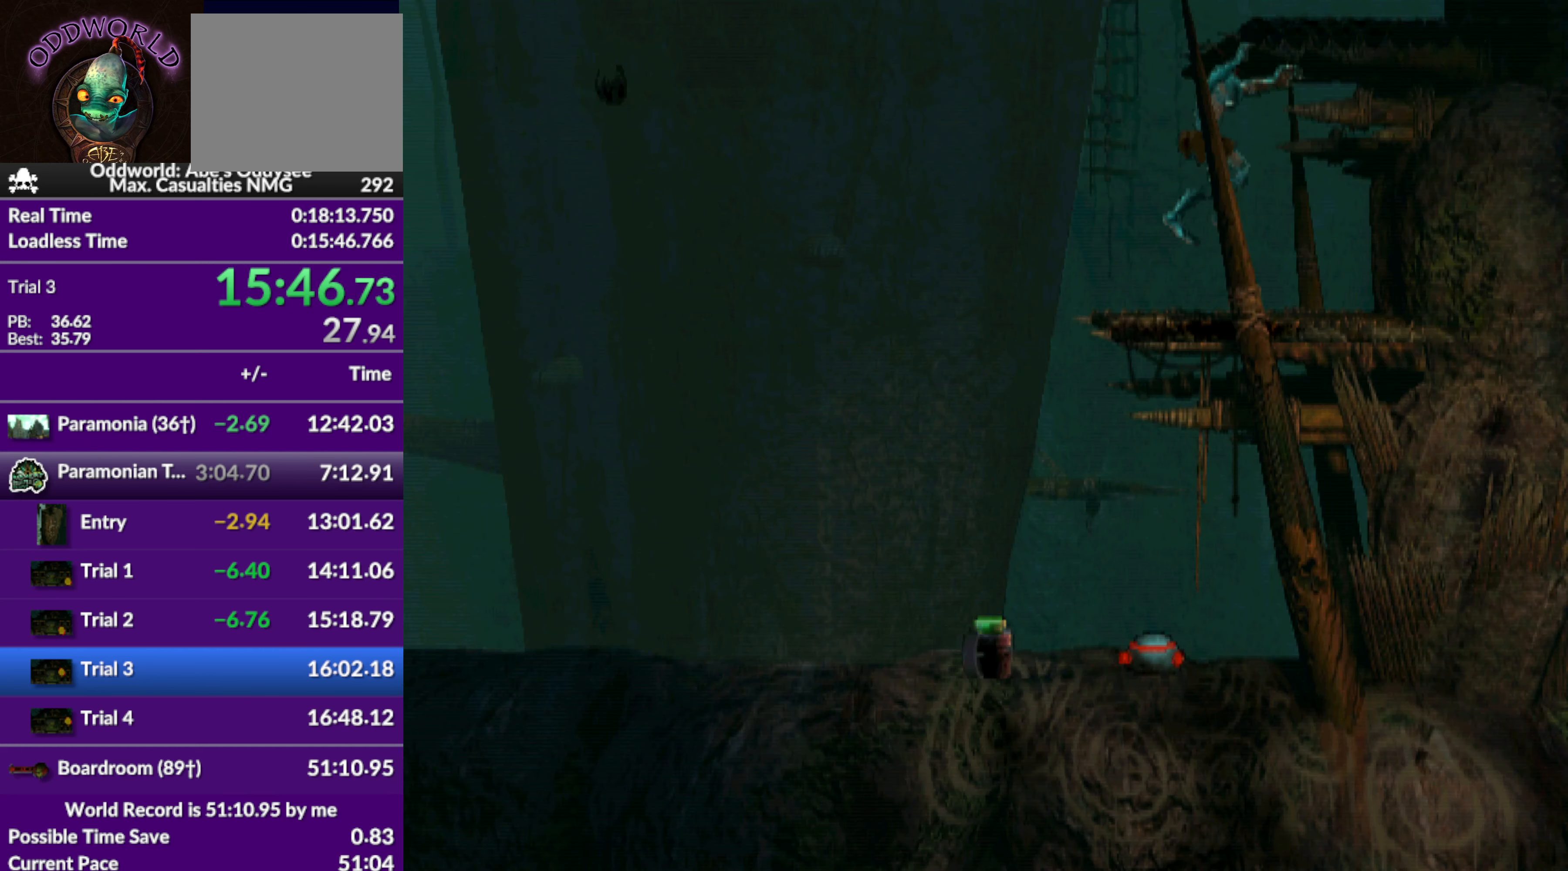
{"buttons": ["TRIANGLE", "R1", "DPAD_LEFT"], "left_stick": "center", "events": [[266, "TRIANGLE", "down"]]}
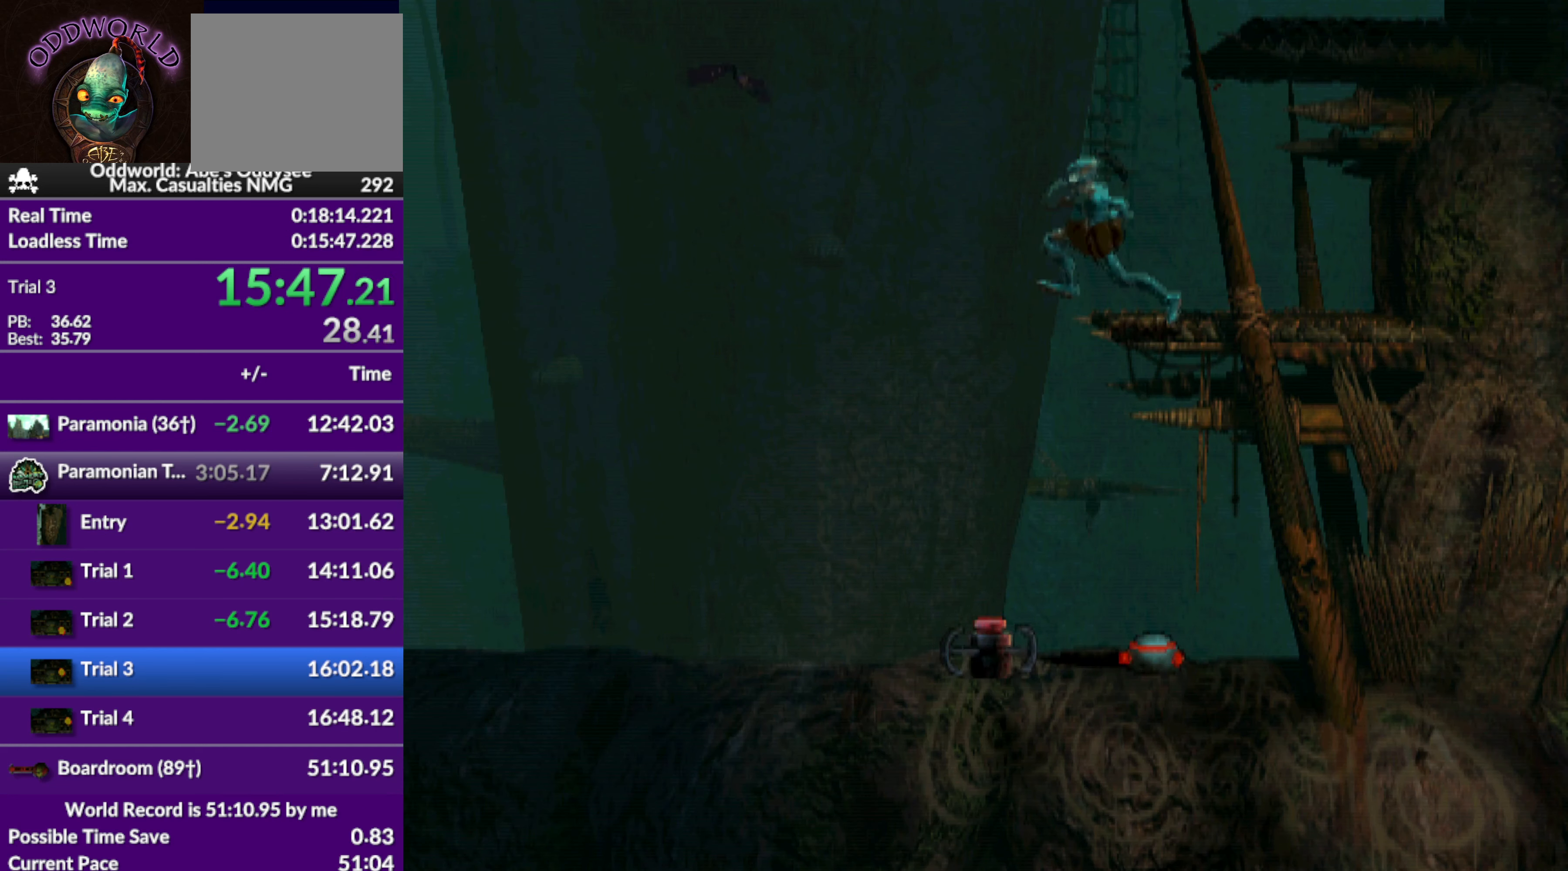
{"buttons": ["R1", "DPAD_LEFT"], "left_stick": "center", "events": [[100, "TRIANGLE", "up"]]}
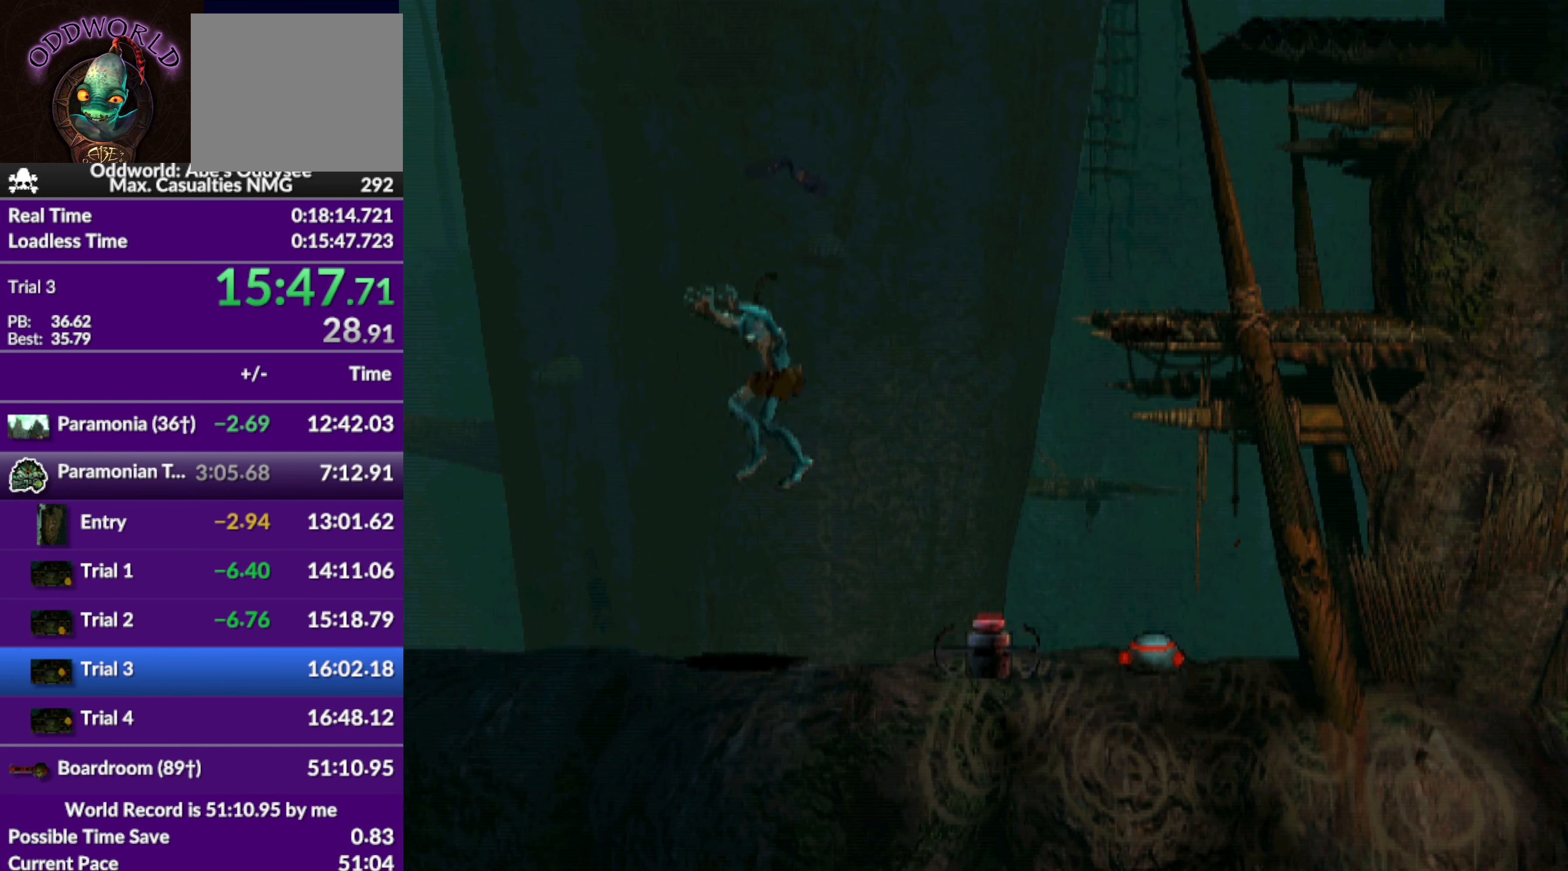
{"buttons": ["R1", "DPAD_LEFT"], "left_stick": "center", "events": []}
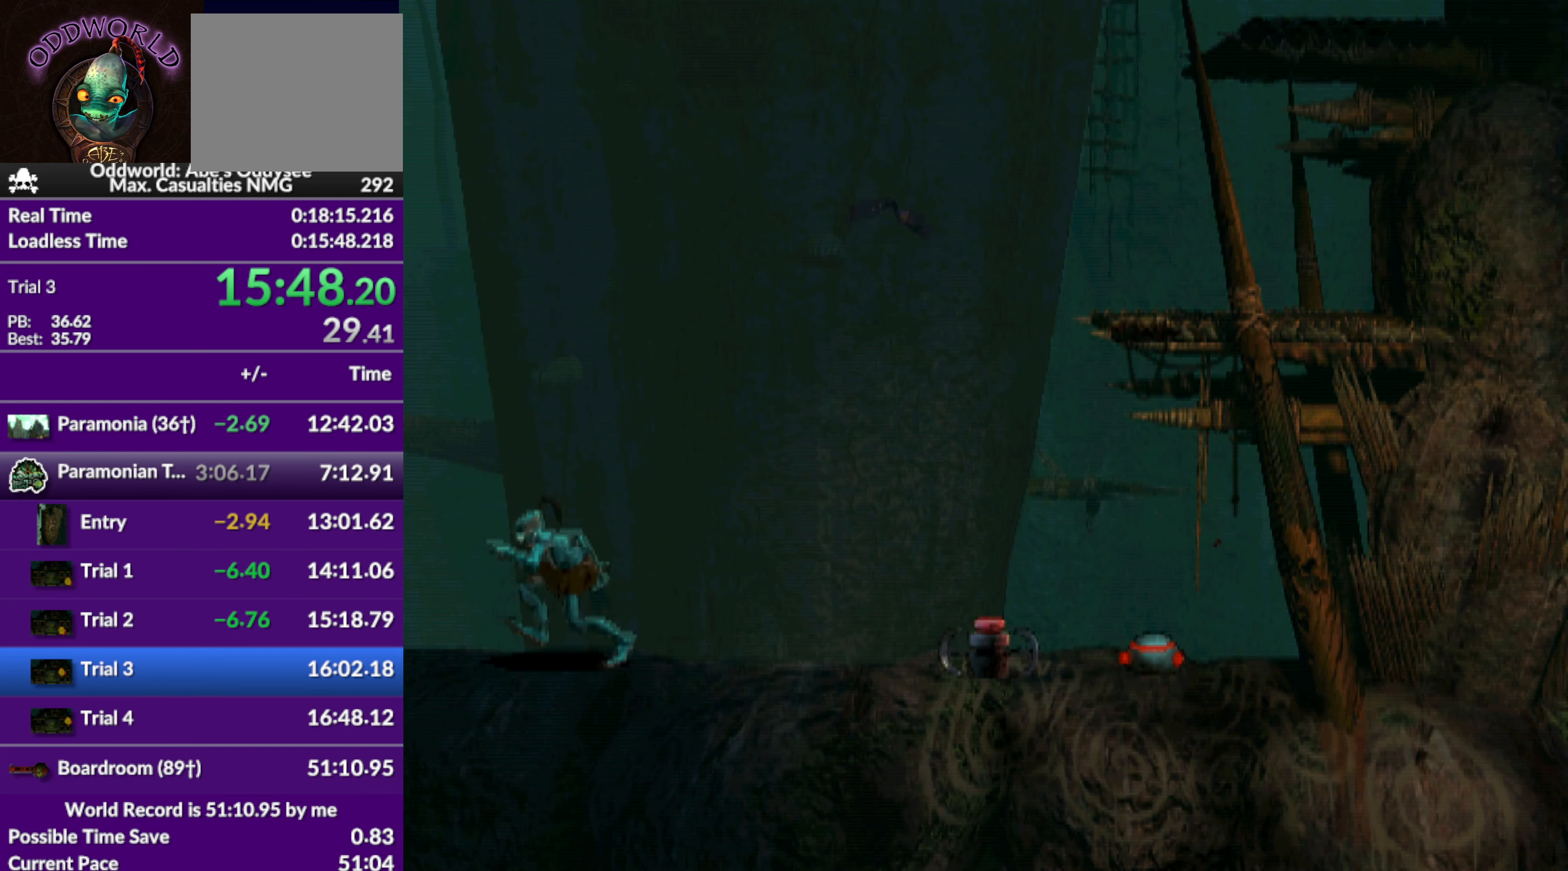
{"buttons": ["DPAD_LEFT"], "left_stick": "center", "events": [[300, "R1", "up"]]}
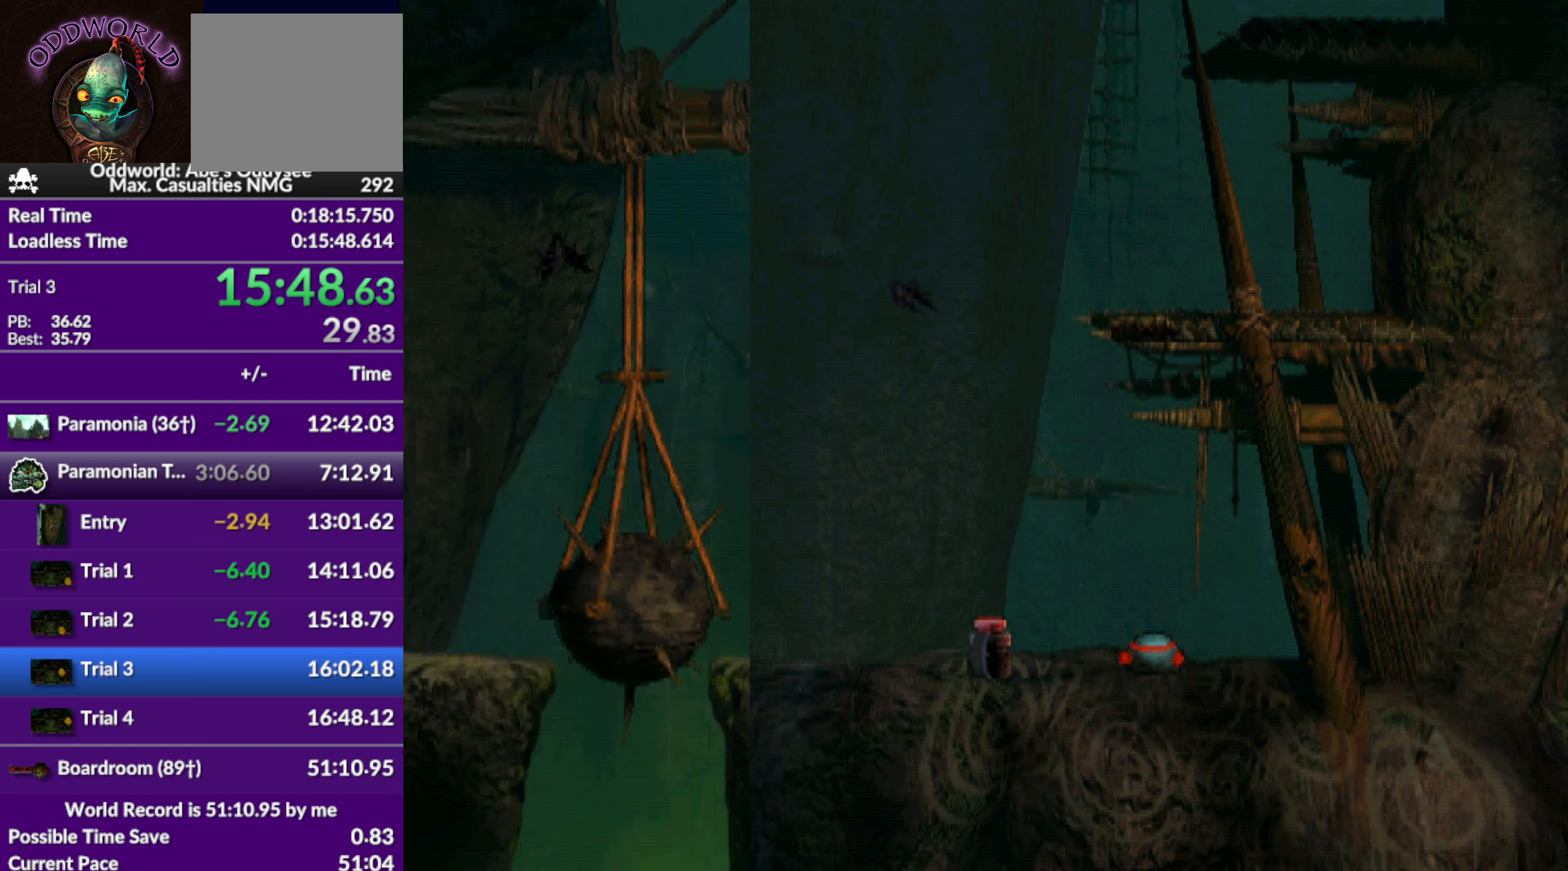
{"buttons": ["DPAD_LEFT"], "left_stick": "center", "events": []}
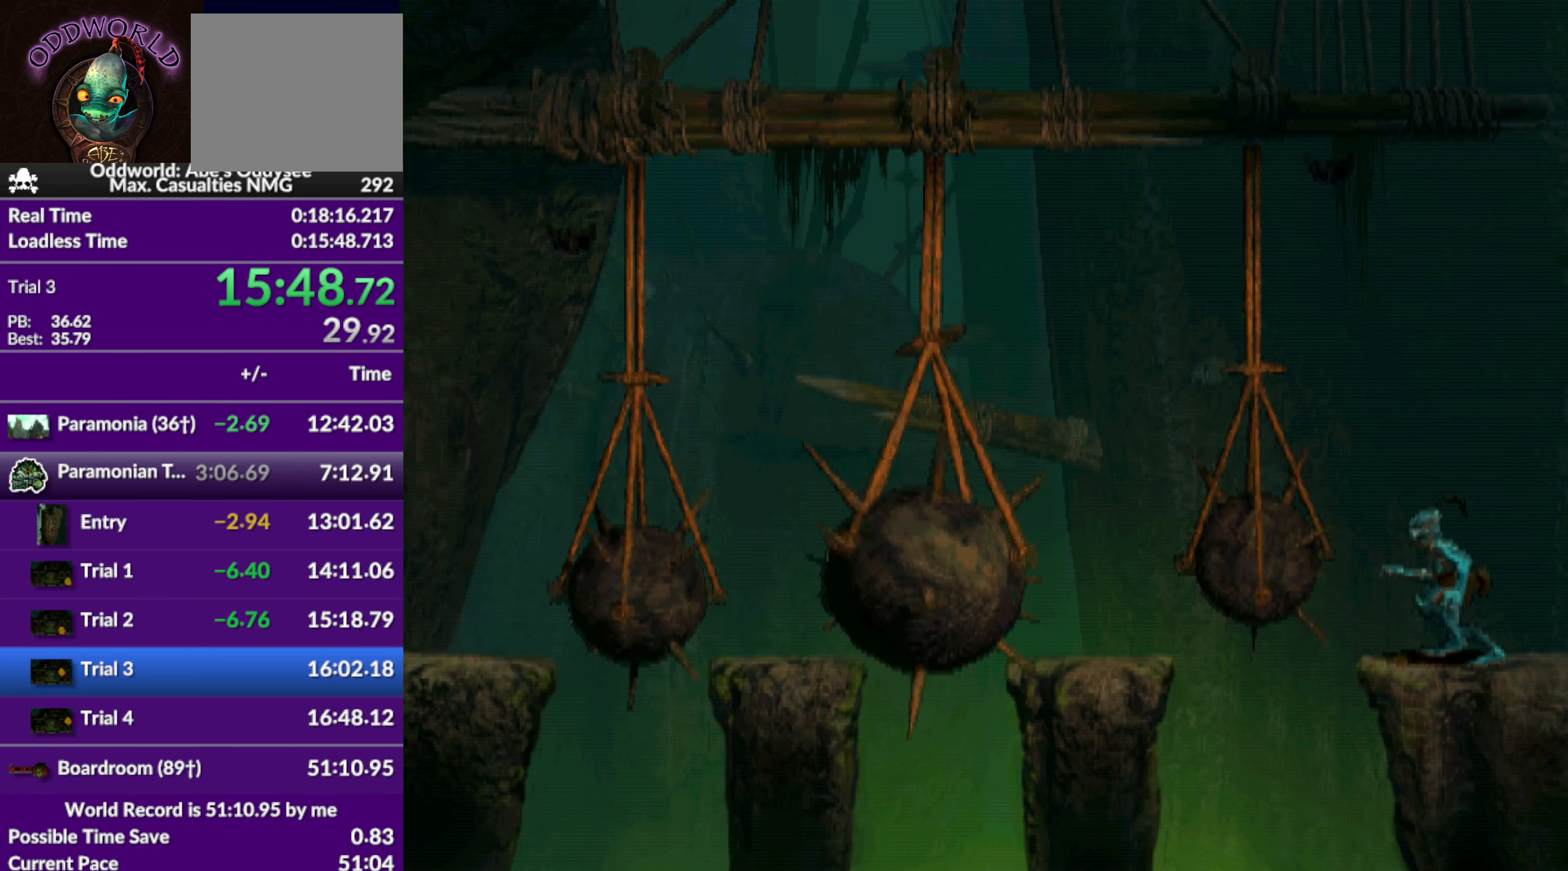
{"buttons": [], "left_stick": "center", "events": [[67, "DPAD_LEFT", "up"], [200, "DPAD_RIGHT", "down"], [467, "DPAD_RIGHT", "up"]]}
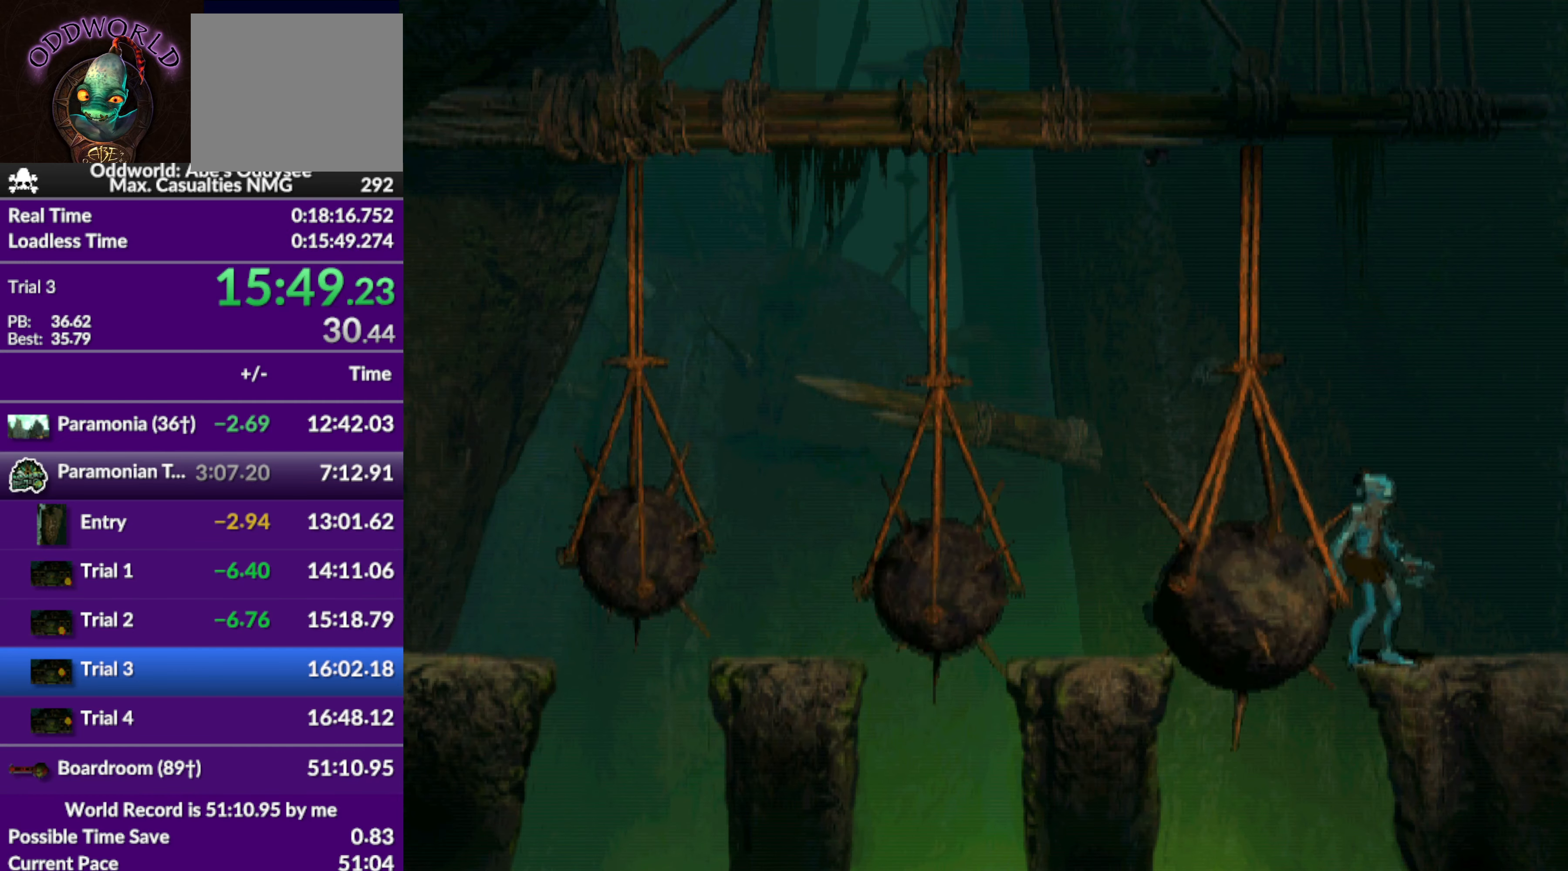
{"buttons": ["TRIANGLE"], "left_stick": "center", "events": [[67, "DPAD_LEFT", "down"], [334, "DPAD_LEFT", "up"], [467, "TRIANGLE", "down"]]}
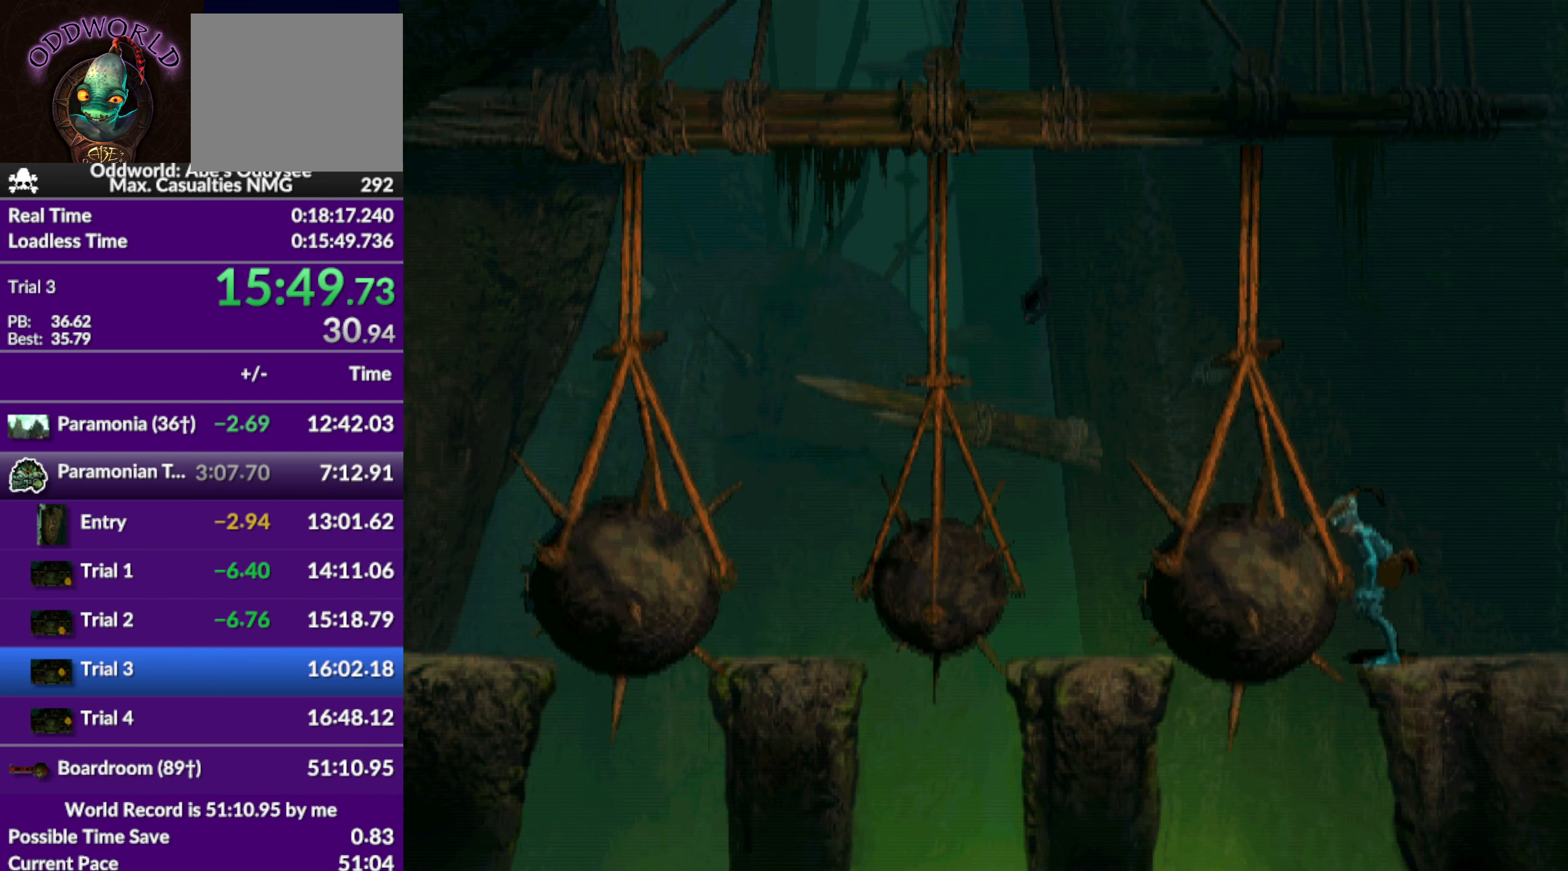
{"buttons": [], "left_stick": "center", "events": [[300, "TRIANGLE", "up"]]}
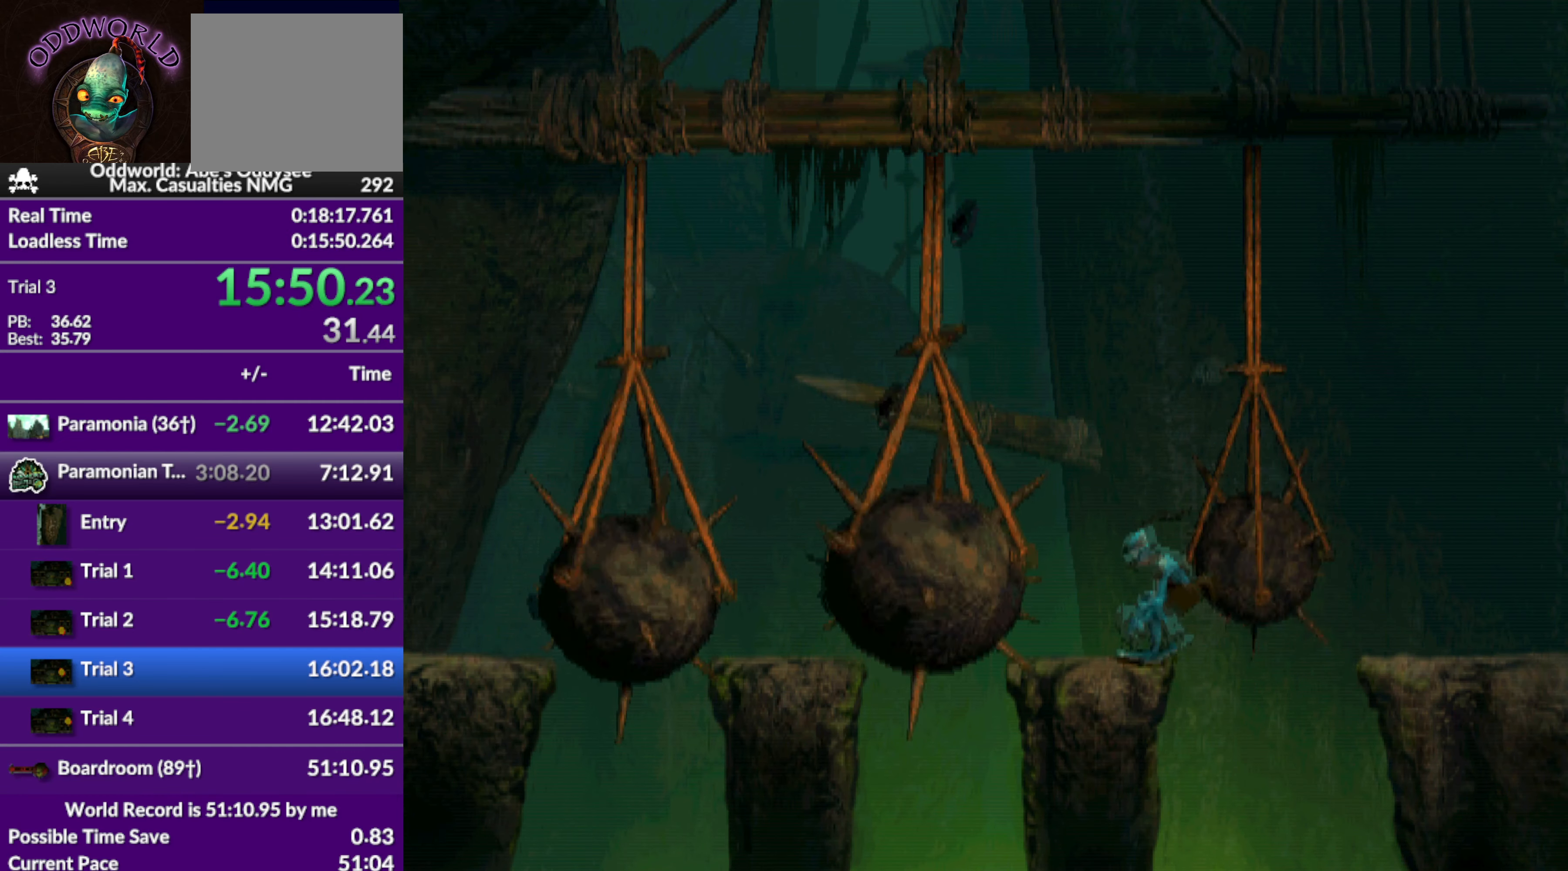
{"buttons": ["TRIANGLE"], "left_stick": "center", "events": [[100, "DPAD_LEFT", "down"], [367, "DPAD_LEFT", "up"], [500, "TRIANGLE", "down"]]}
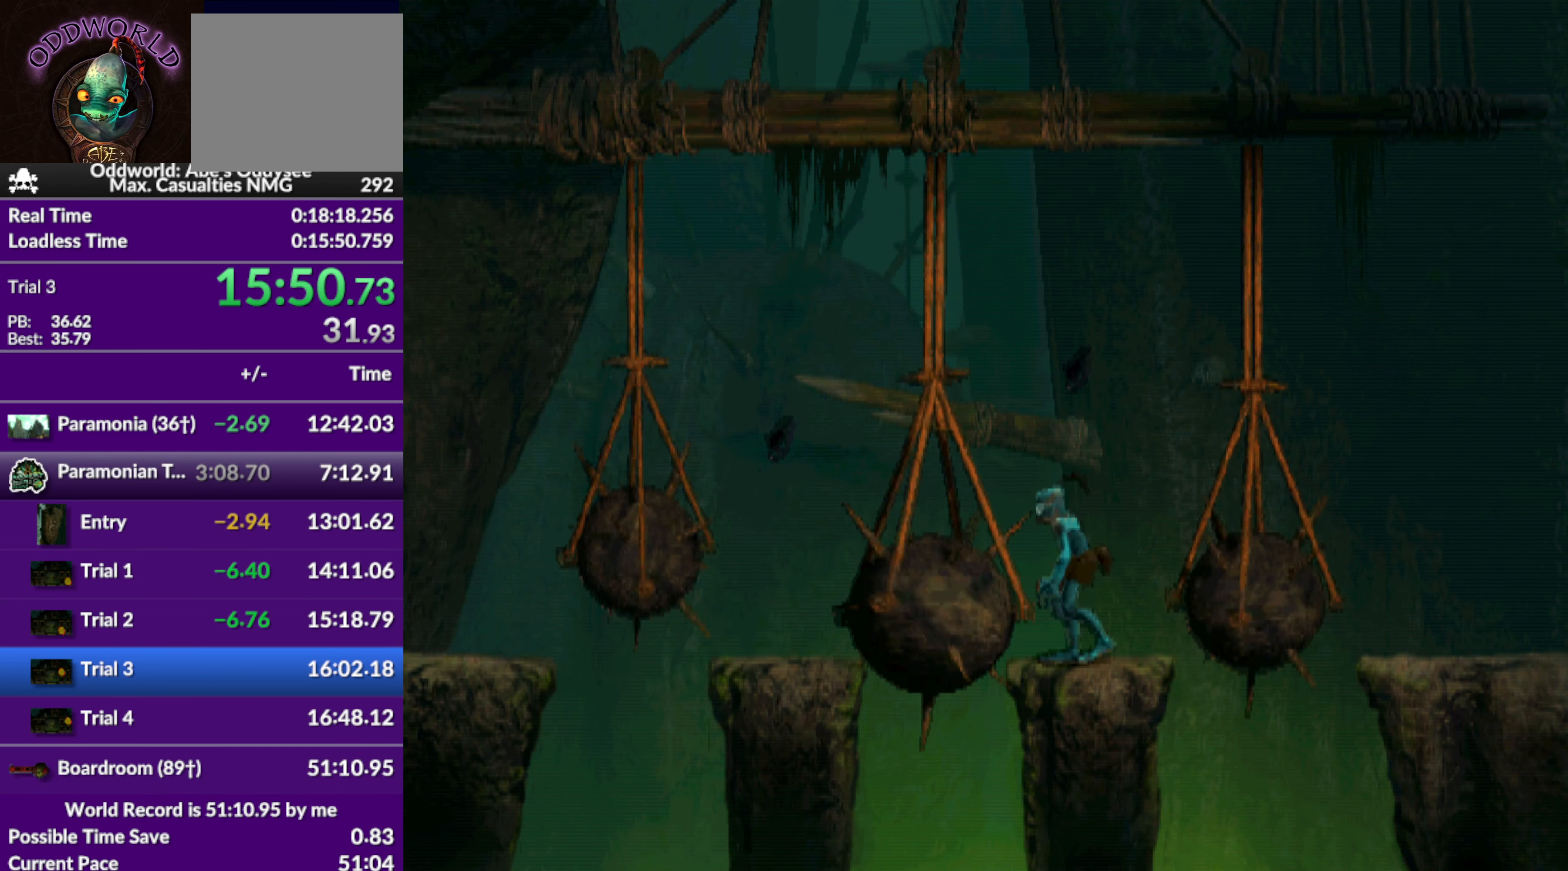
{"buttons": [], "left_stick": "center", "events": [[334, "TRIANGLE", "up"]]}
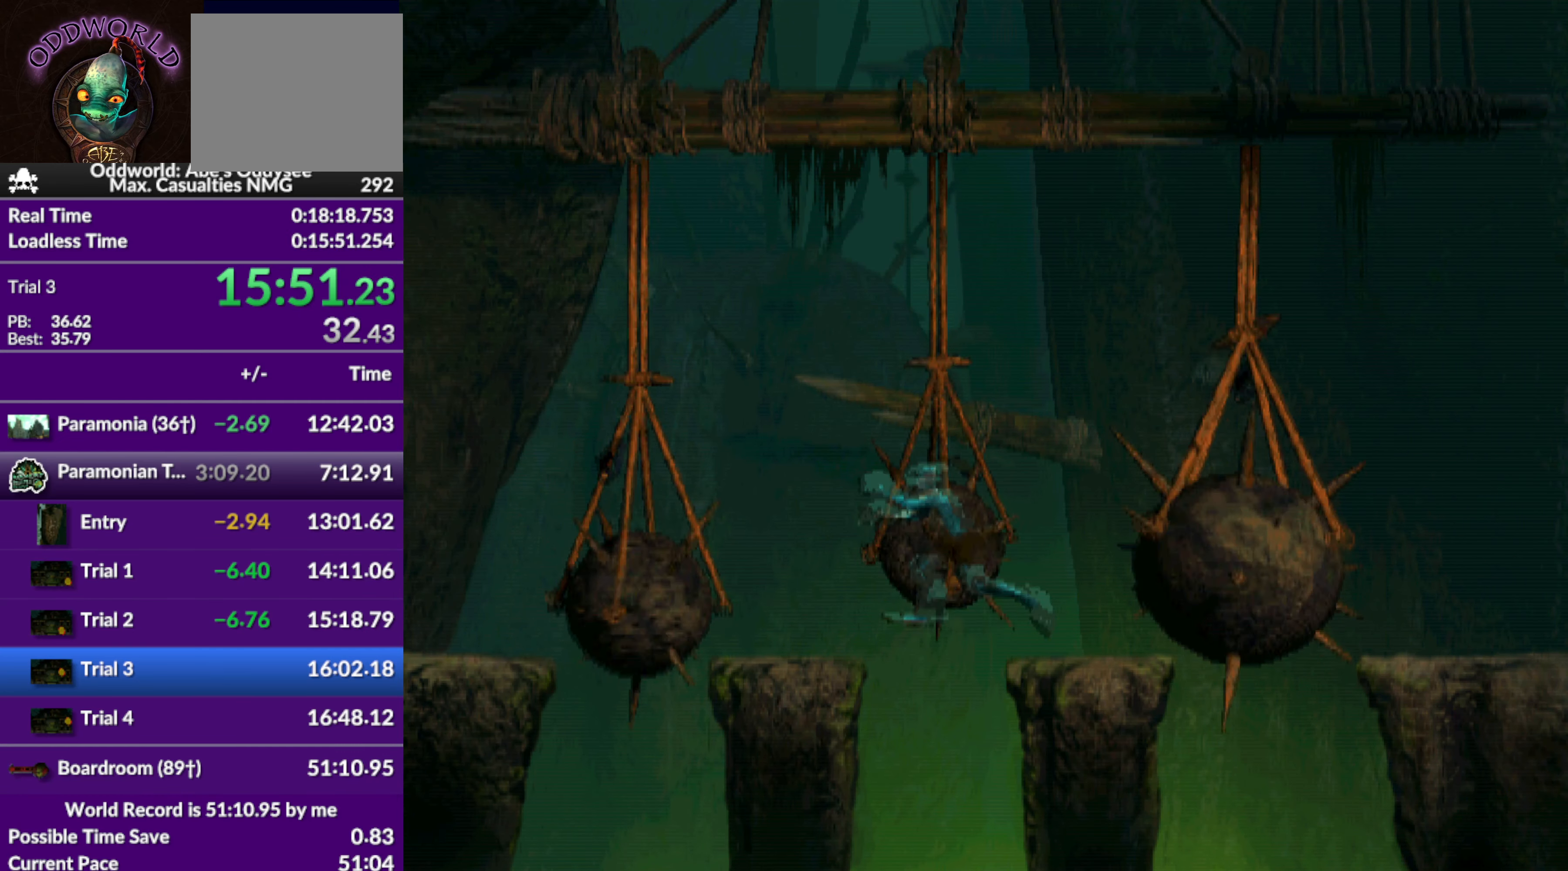
{"buttons": ["R1"], "left_stick": "center", "events": [[167, "R1", "down"]]}
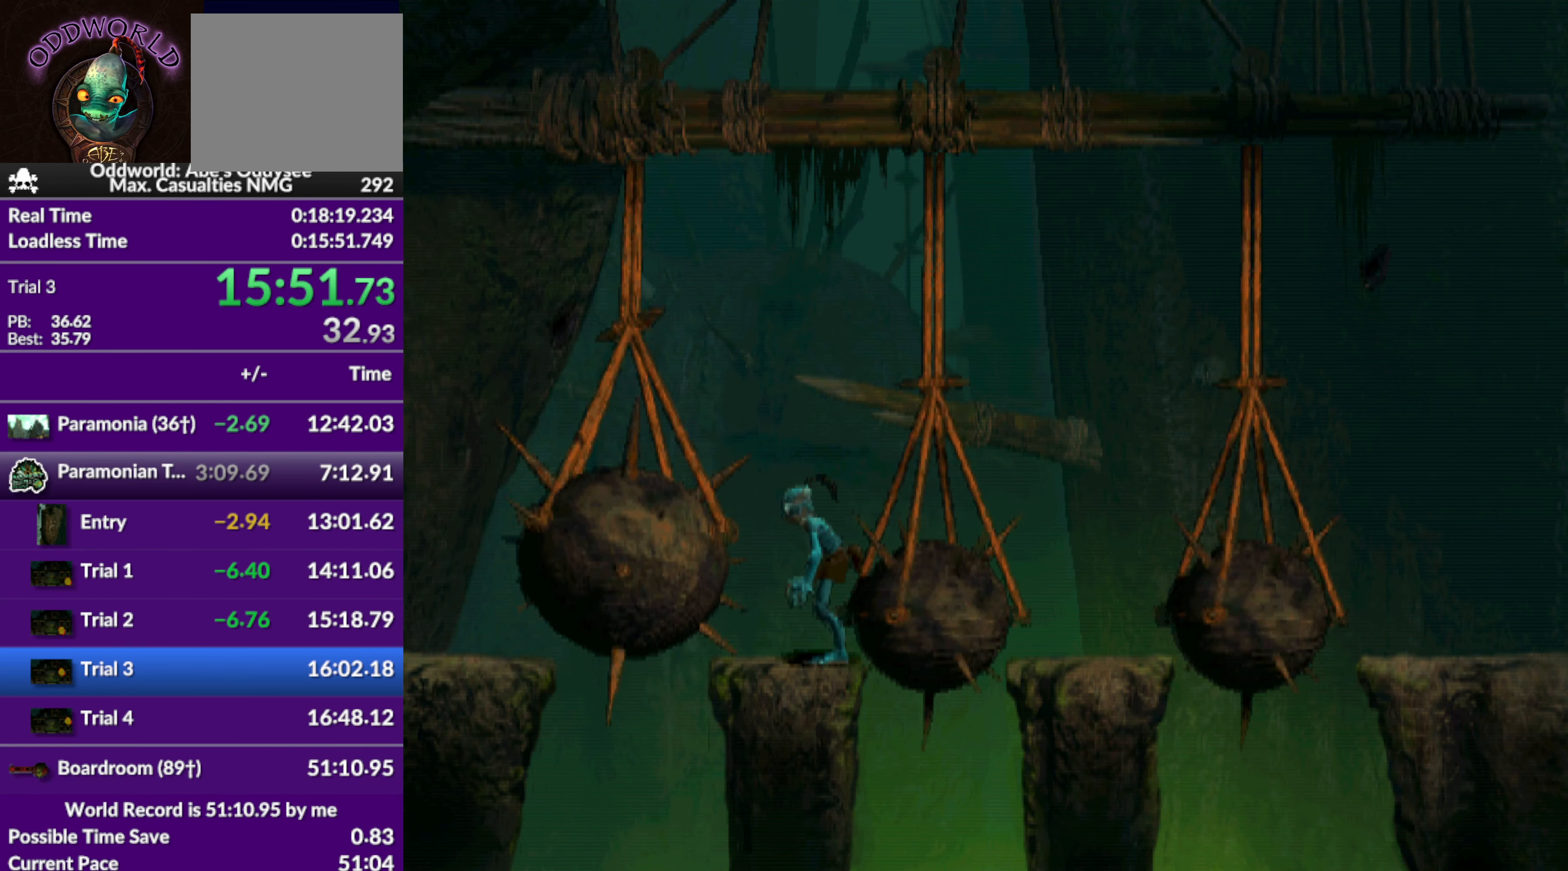
{"buttons": ["R1", "DPAD_LEFT"], "left_stick": "center", "events": [[467, "DPAD_LEFT", "down"]]}
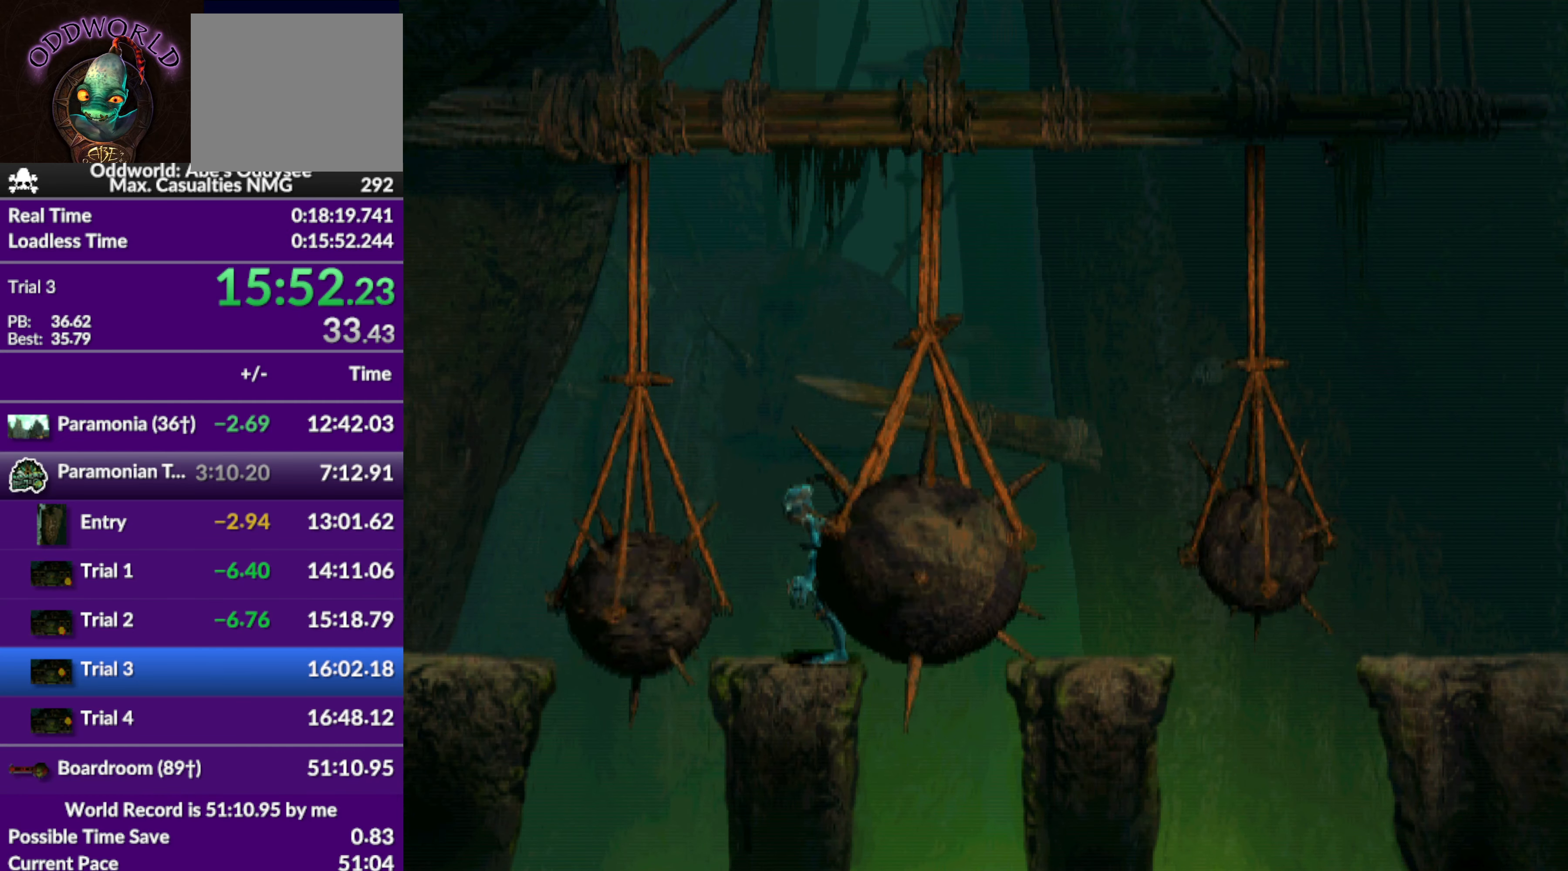
{"buttons": ["R1", "DPAD_LEFT"], "left_stick": "center", "events": [[67, "TRIANGLE", "down"], [200, "TRIANGLE", "up"]]}
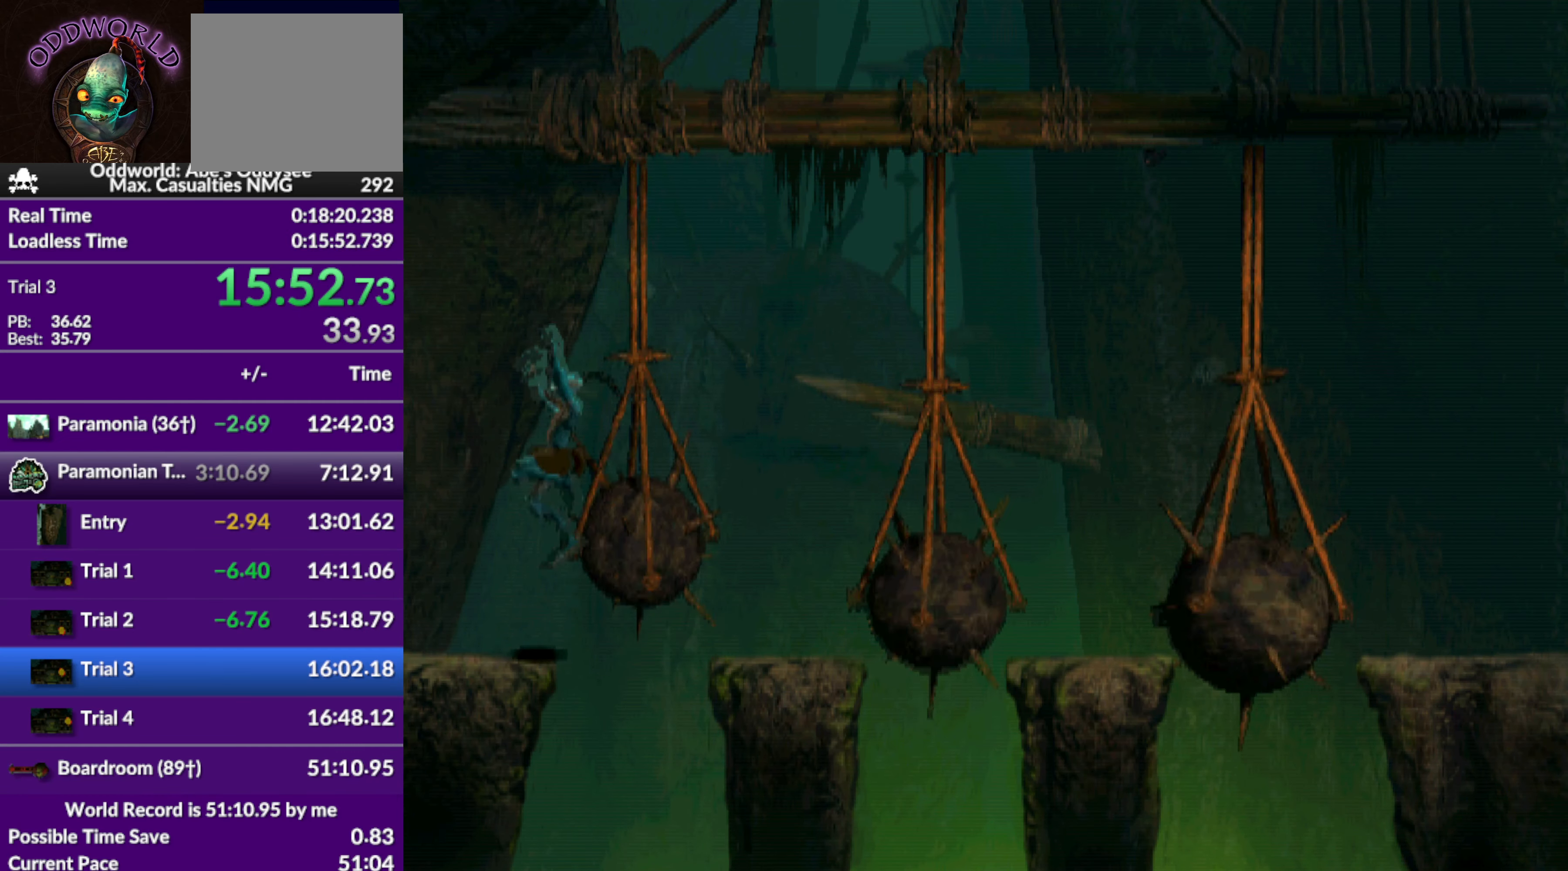
{"buttons": ["R1", "DPAD_LEFT"], "left_stick": "center", "events": []}
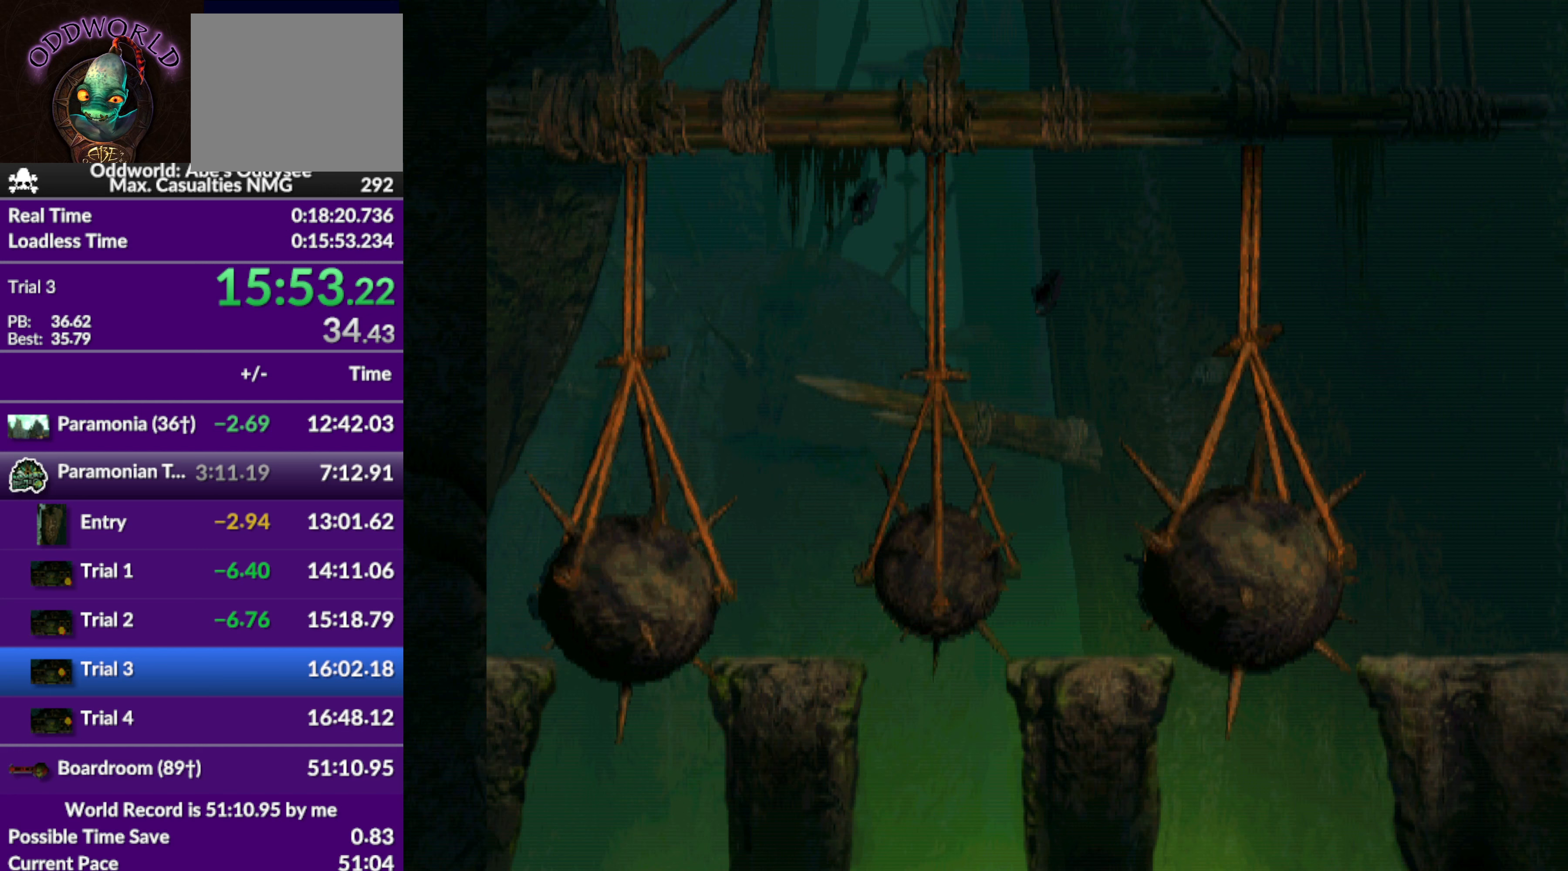
{"buttons": ["R1", "DPAD_LEFT"], "left_stick": "center", "events": []}
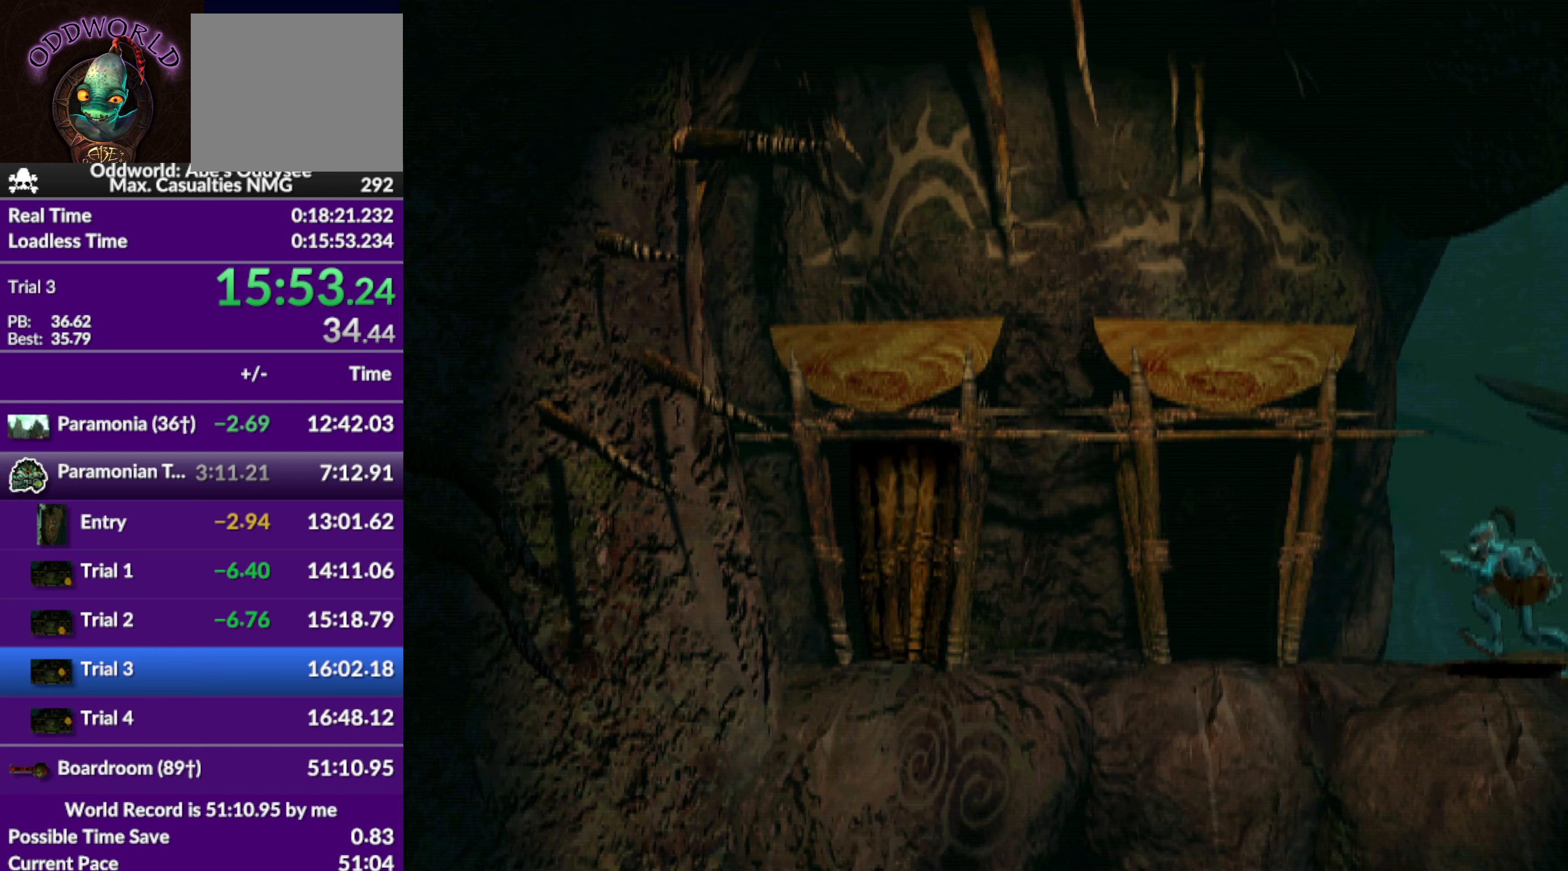
{"buttons": ["DPAD_UP"], "left_stick": "center", "events": [[100, "DPAD_LEFT", "up"], [133, "R1", "up"], [300, "DPAD_UP", "down"]]}
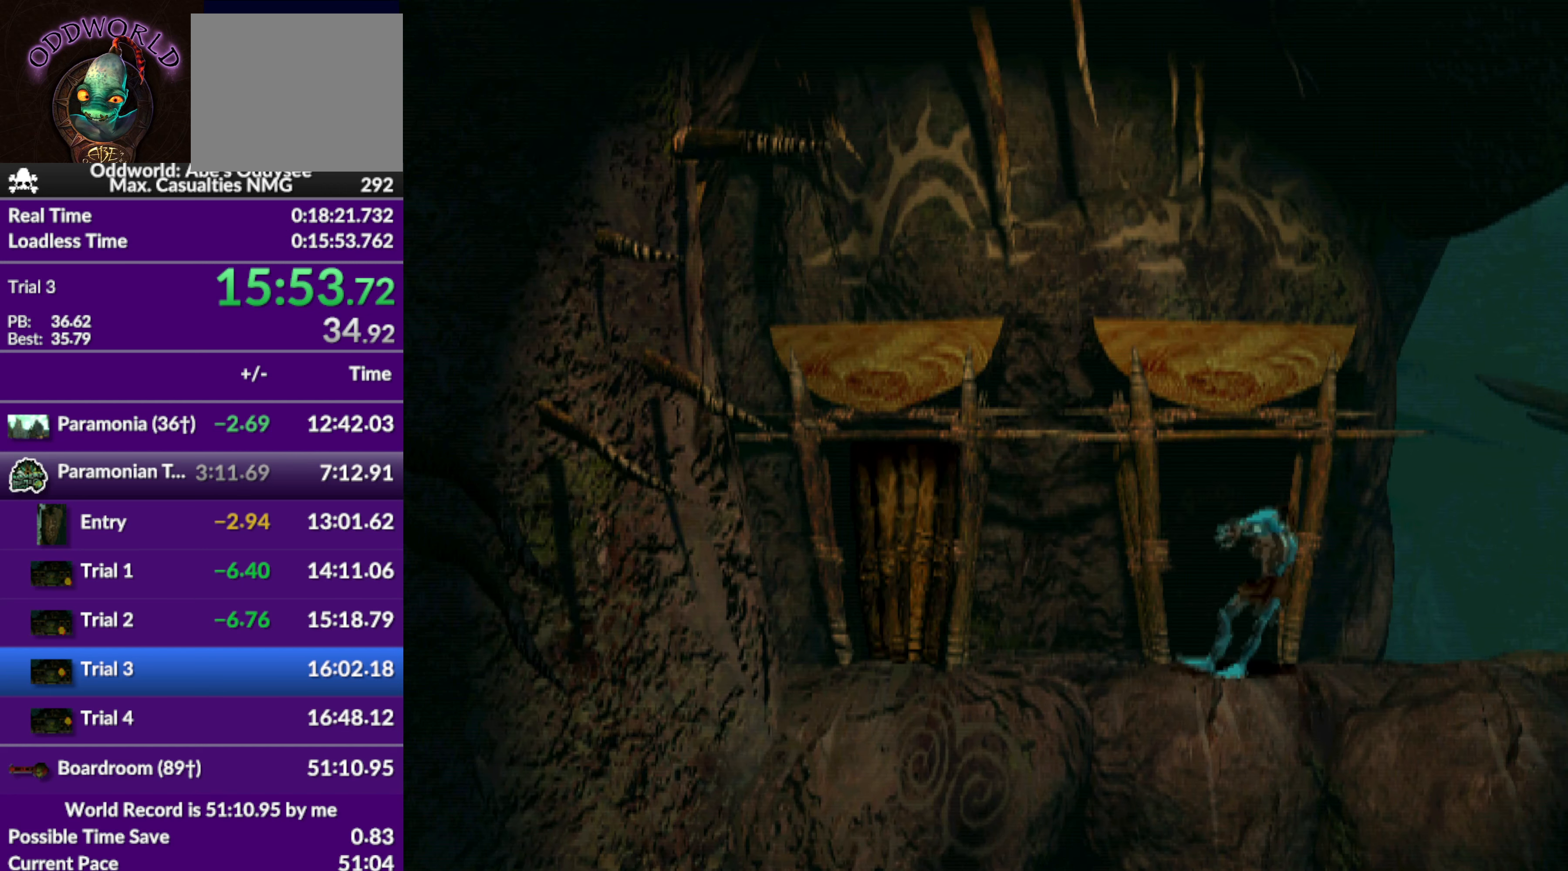
{"buttons": ["CROSS"], "left_stick": "center", "events": [[133, "CROSS", "down"], [200, "DPAD_UP", "up"]]}
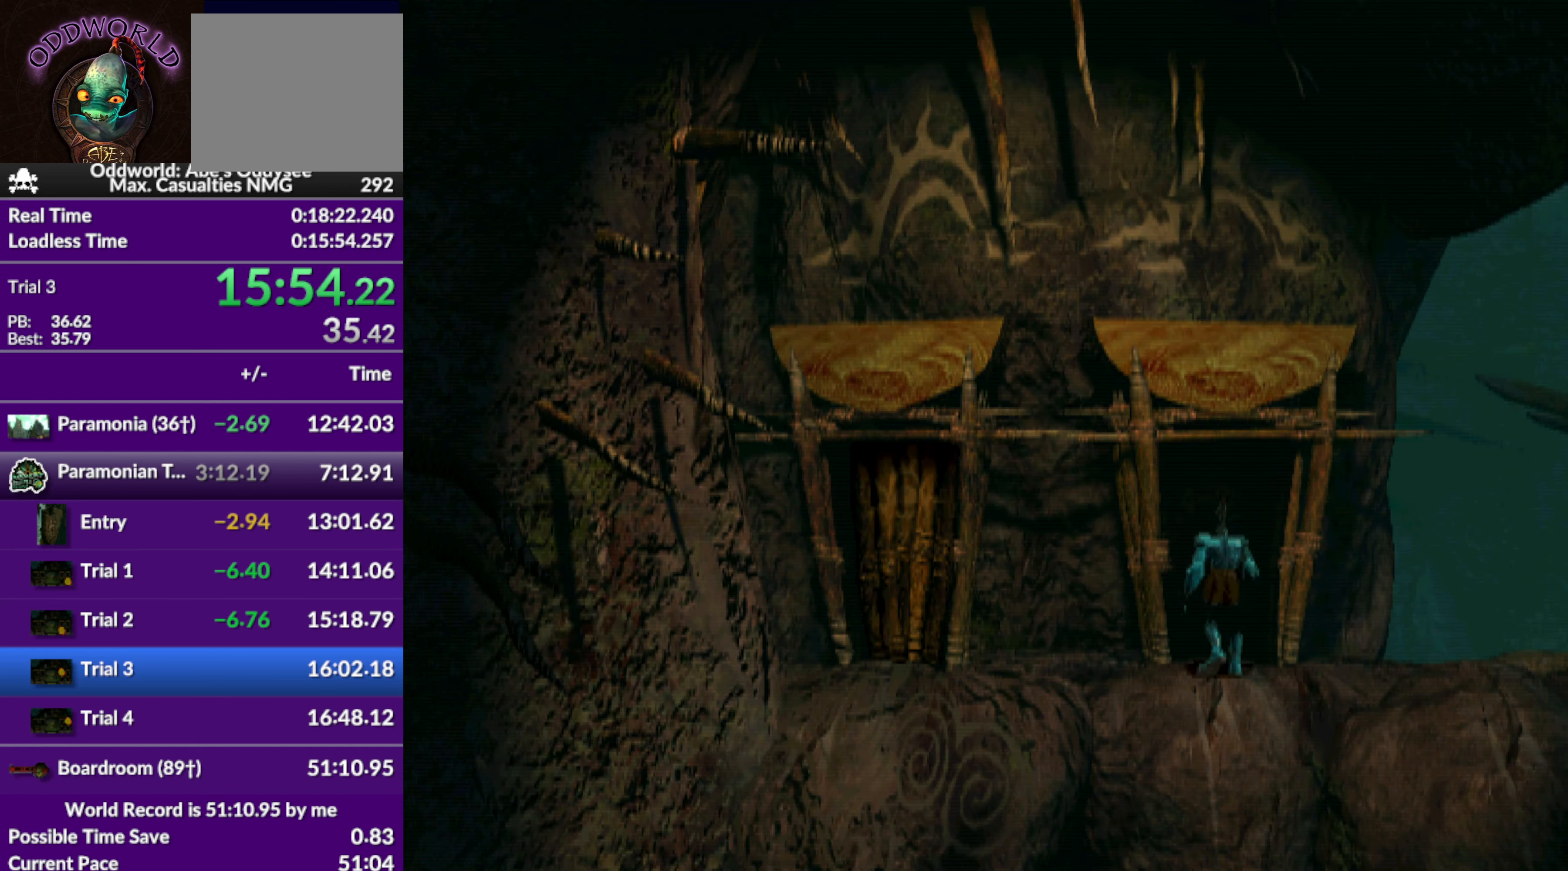
{"buttons": ["CROSS"], "left_stick": "center", "events": []}
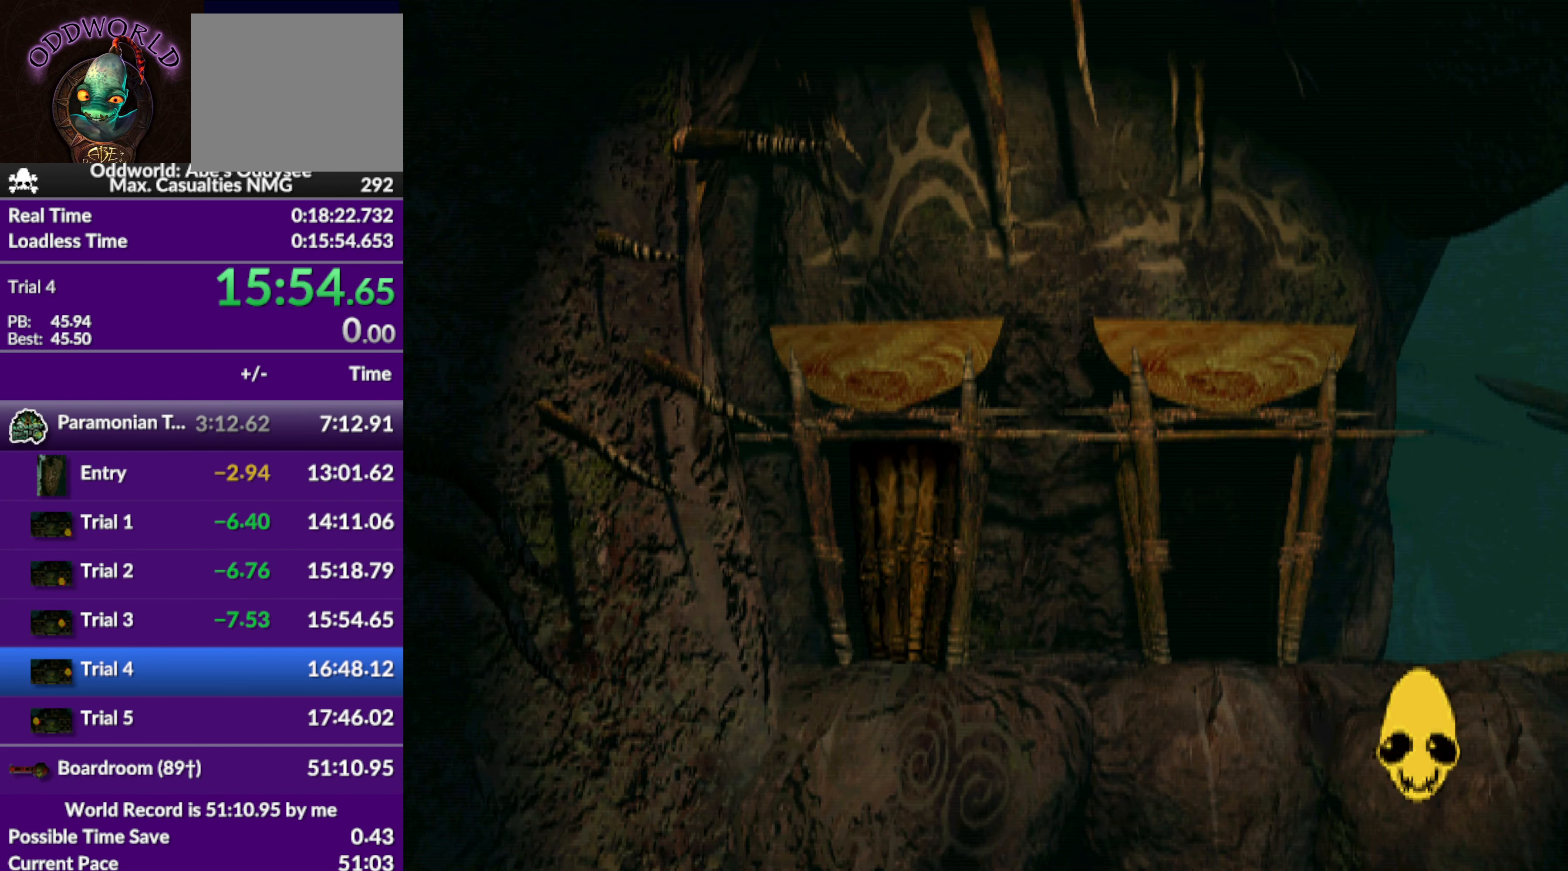
{"buttons": ["CROSS"], "left_stick": "center", "events": []}
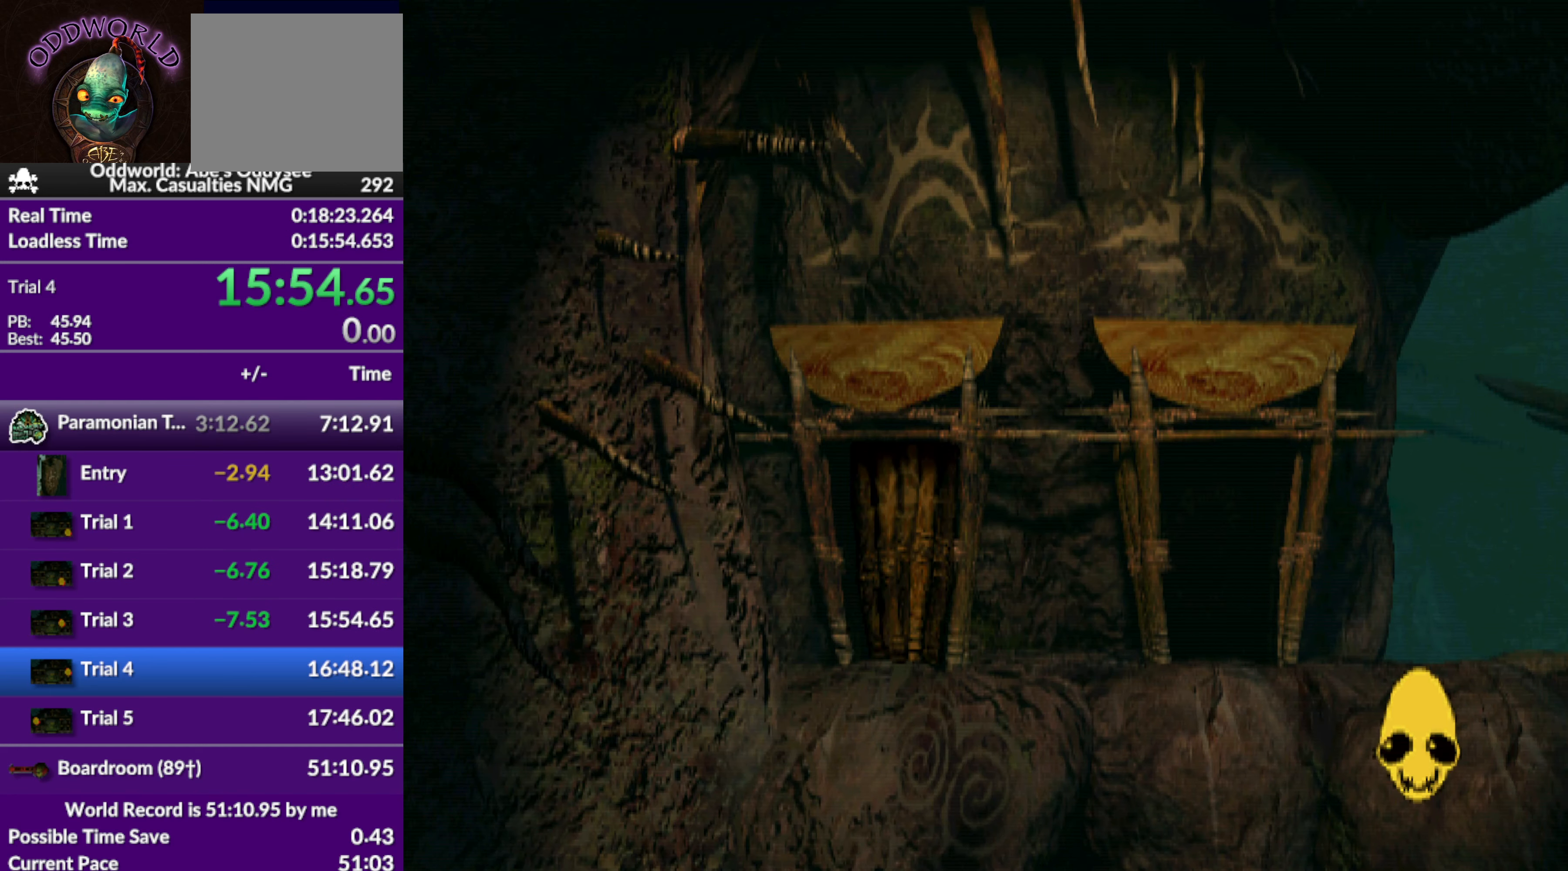
{"buttons": ["CROSS"], "left_stick": "center", "events": []}
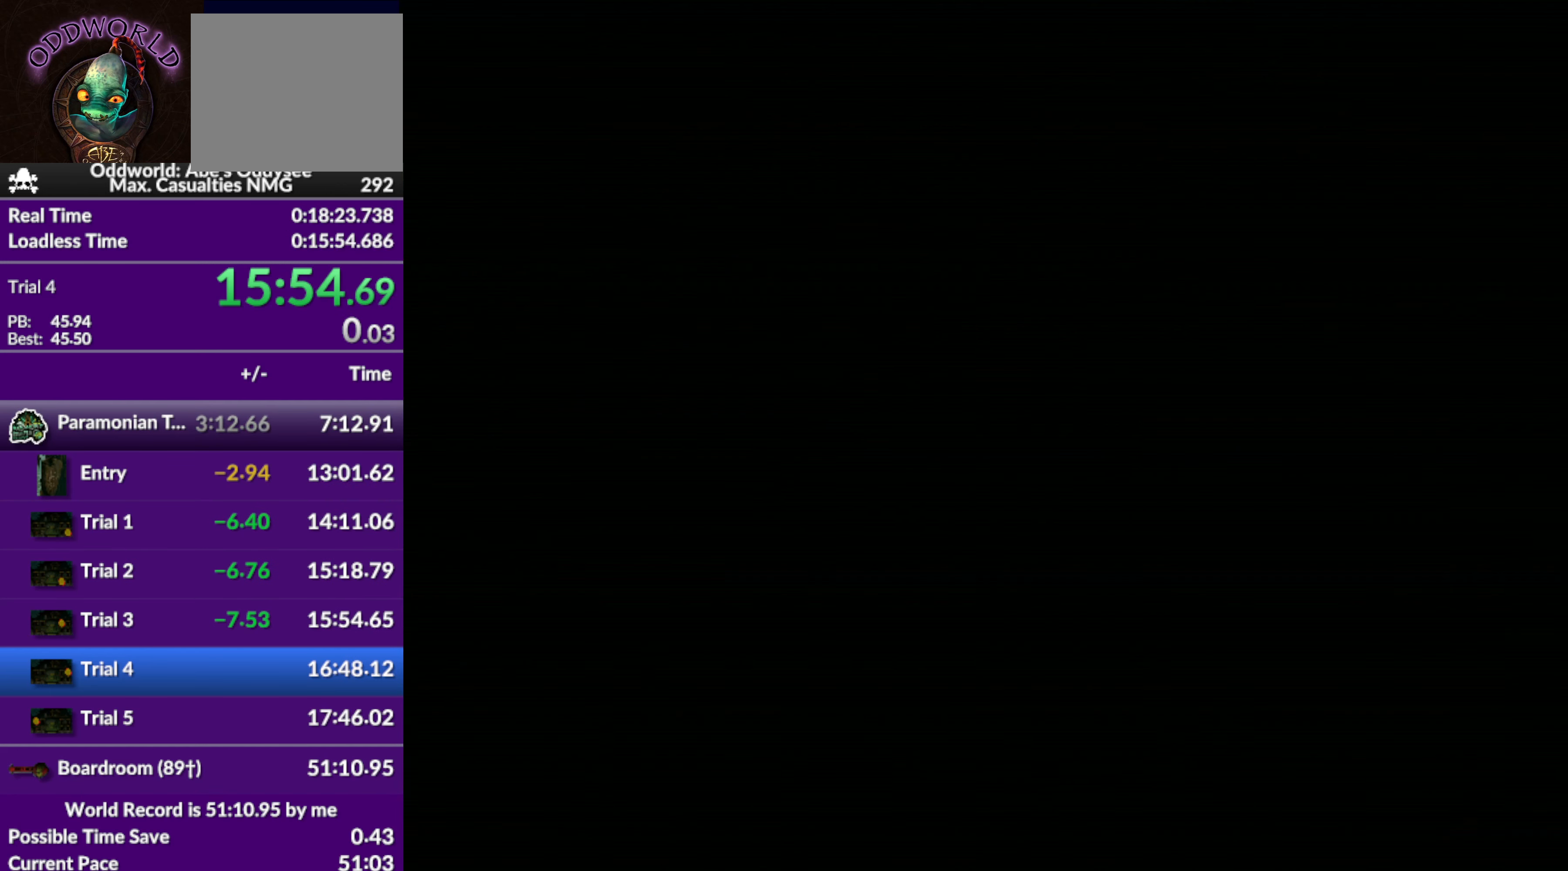
{"buttons": ["CROSS"], "left_stick": "center", "events": []}
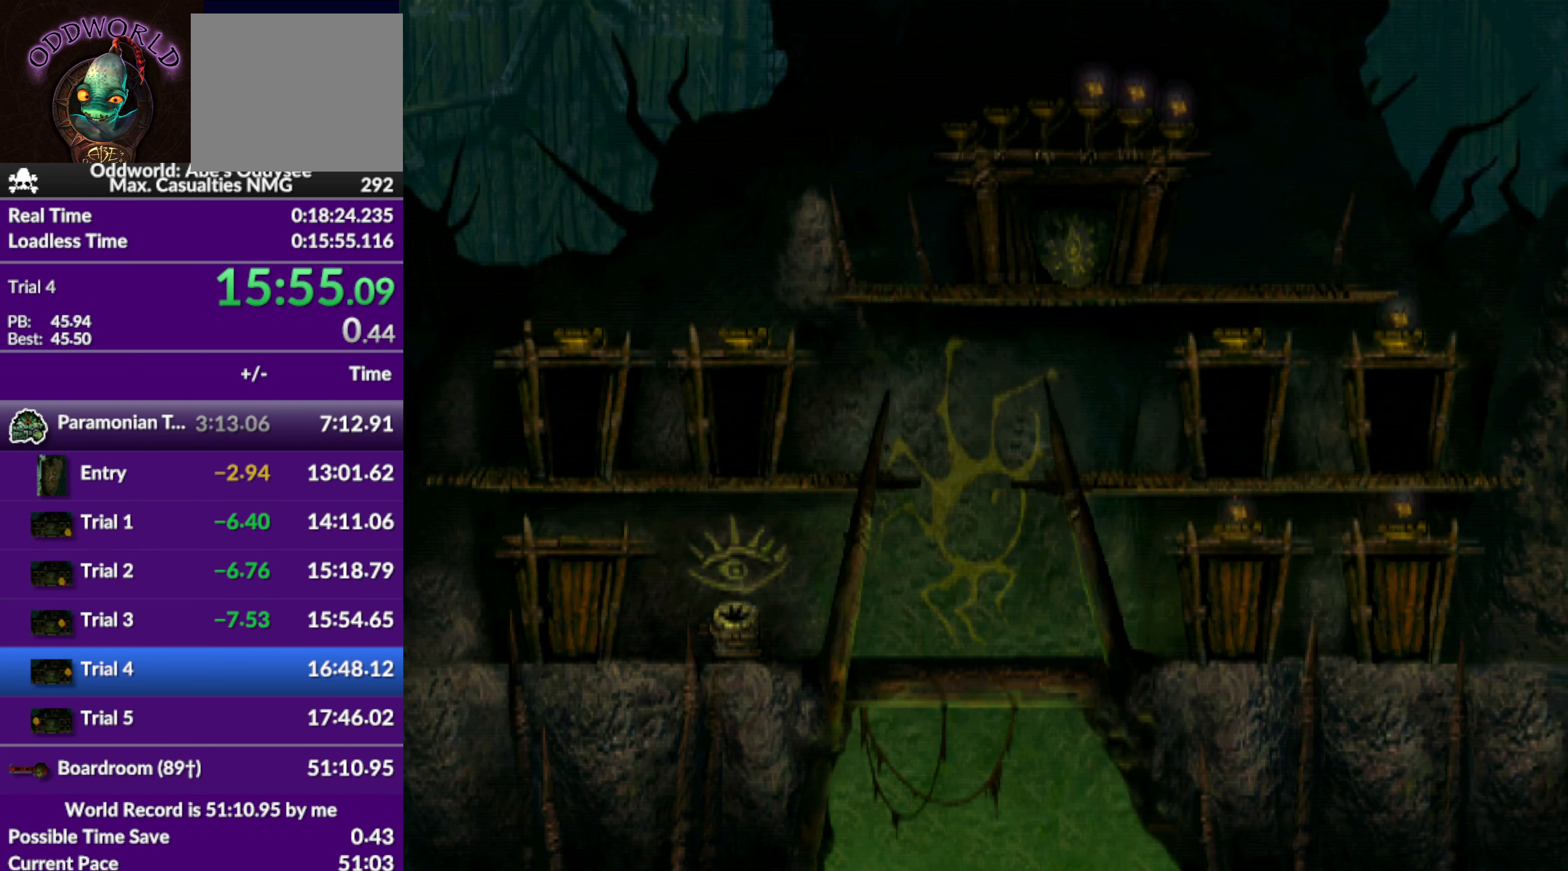
{"buttons": ["R1", "DPAD_LEFT"], "left_stick": "center", "events": [[100, "CROSS", "up"], [167, "DPAD_LEFT", "down"], [233, "R1", "down"]]}
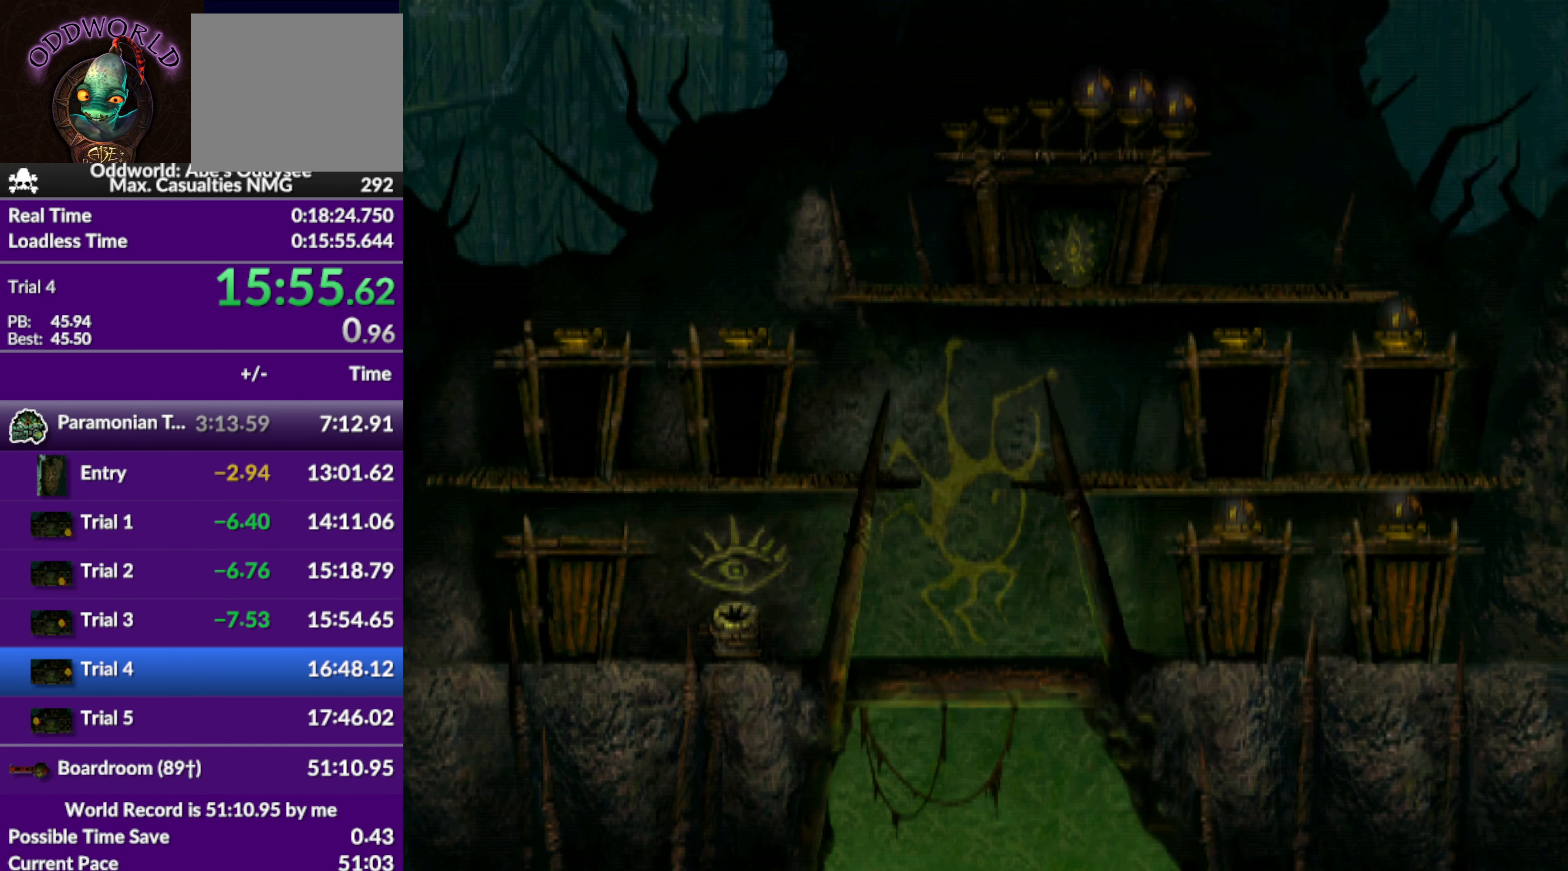
{"buttons": ["R1", "DPAD_LEFT"], "left_stick": "center", "events": []}
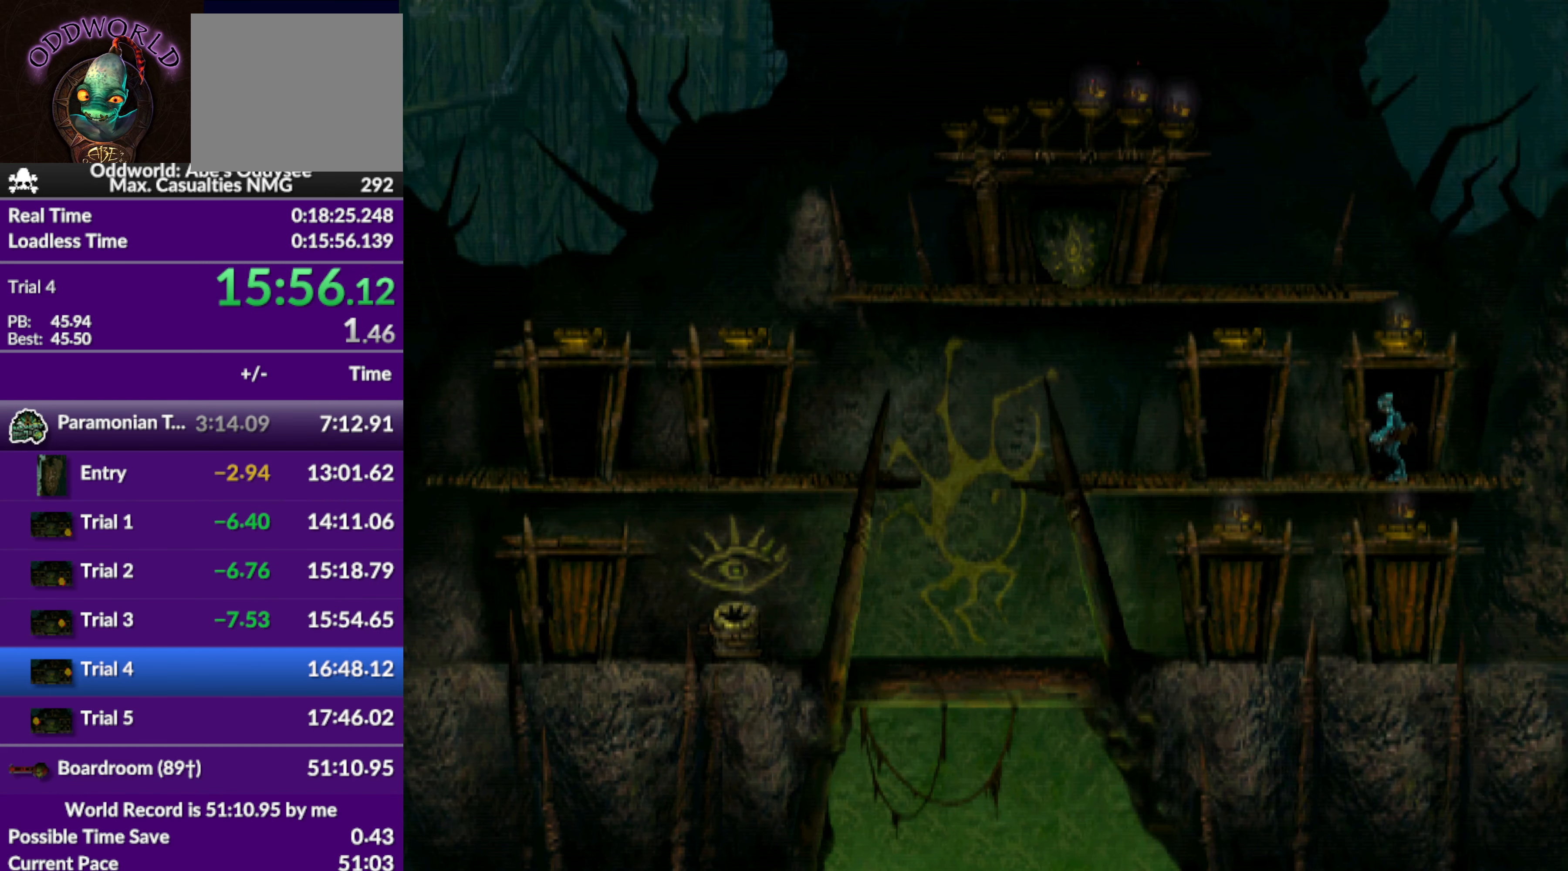
{"buttons": [], "left_stick": "center", "events": [[333, "DPAD_LEFT", "up"], [367, "R1", "up"]]}
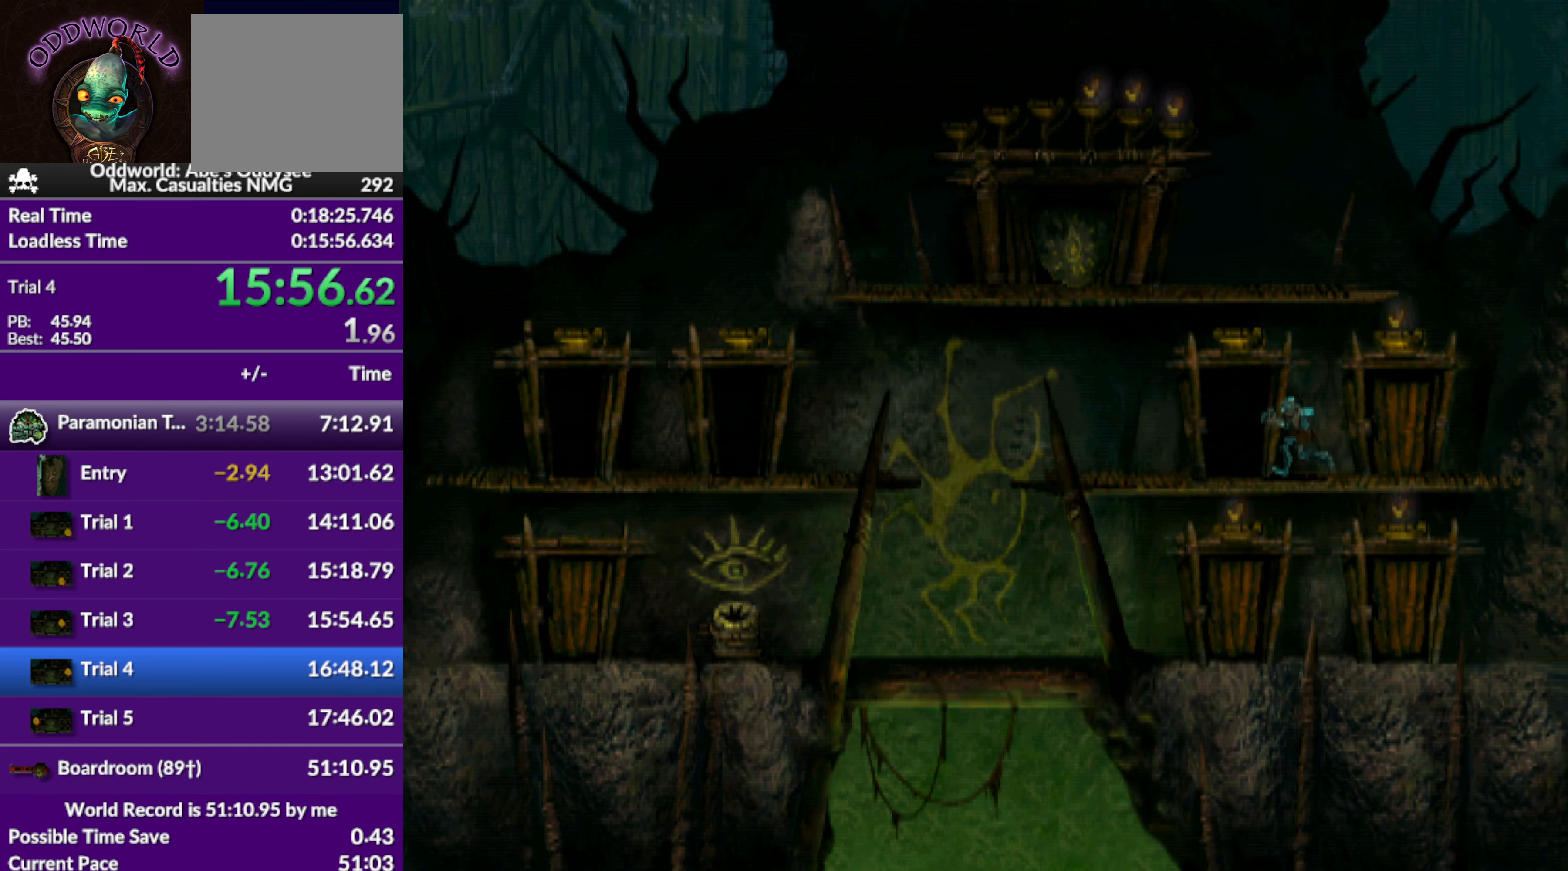
{"buttons": ["CROSS"], "left_stick": "center", "events": [[33, "DPAD_UP", "down"], [400, "CROSS", "down"], [400, "DPAD_UP", "up"]]}
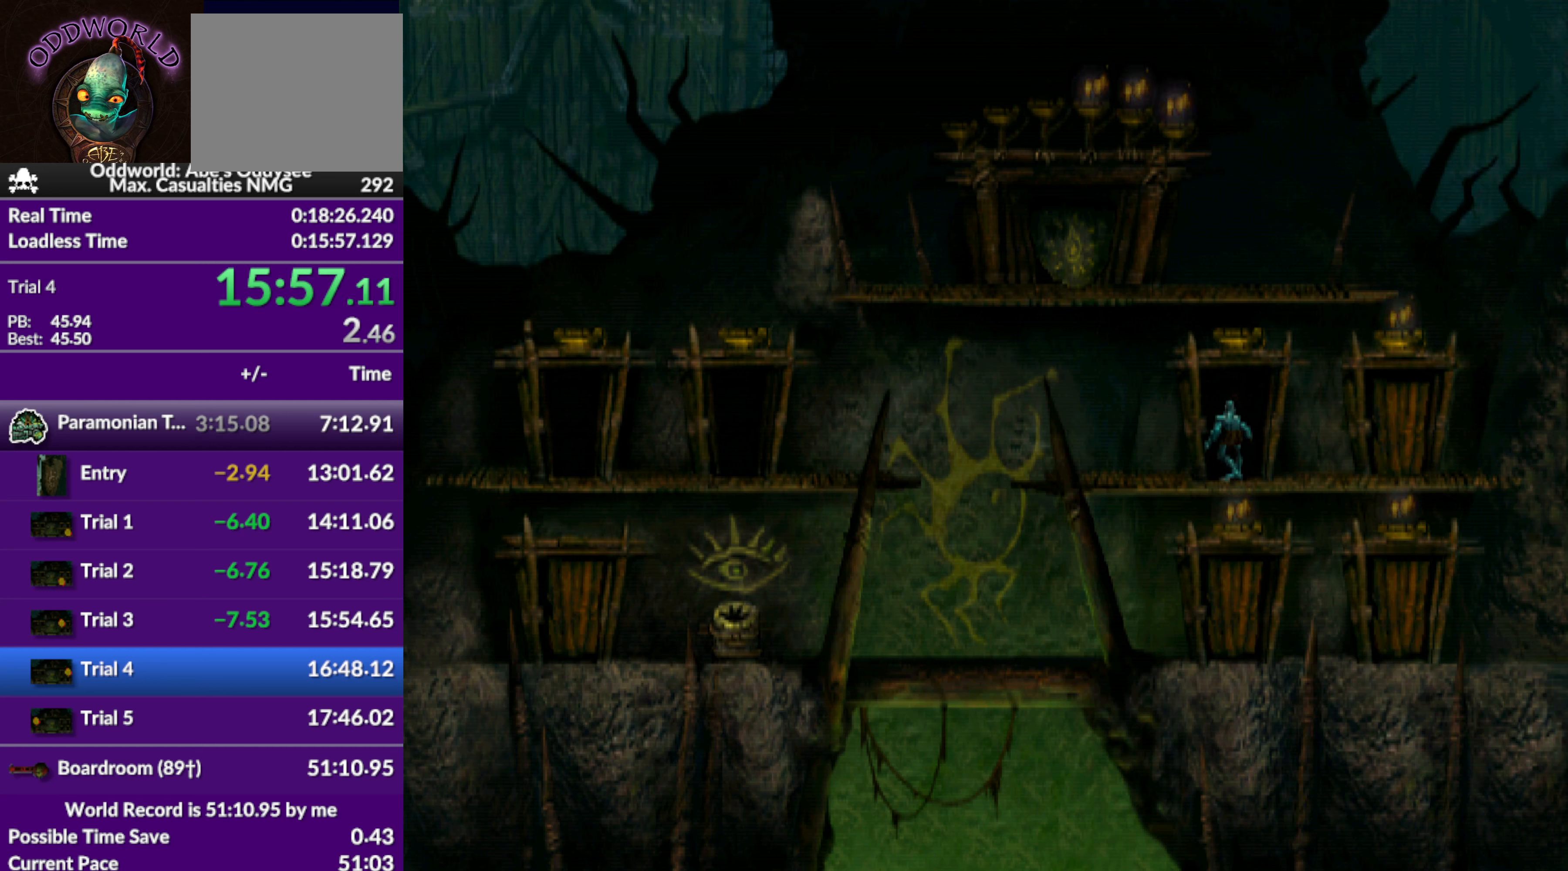
{"buttons": ["CROSS"], "left_stick": "center", "events": []}